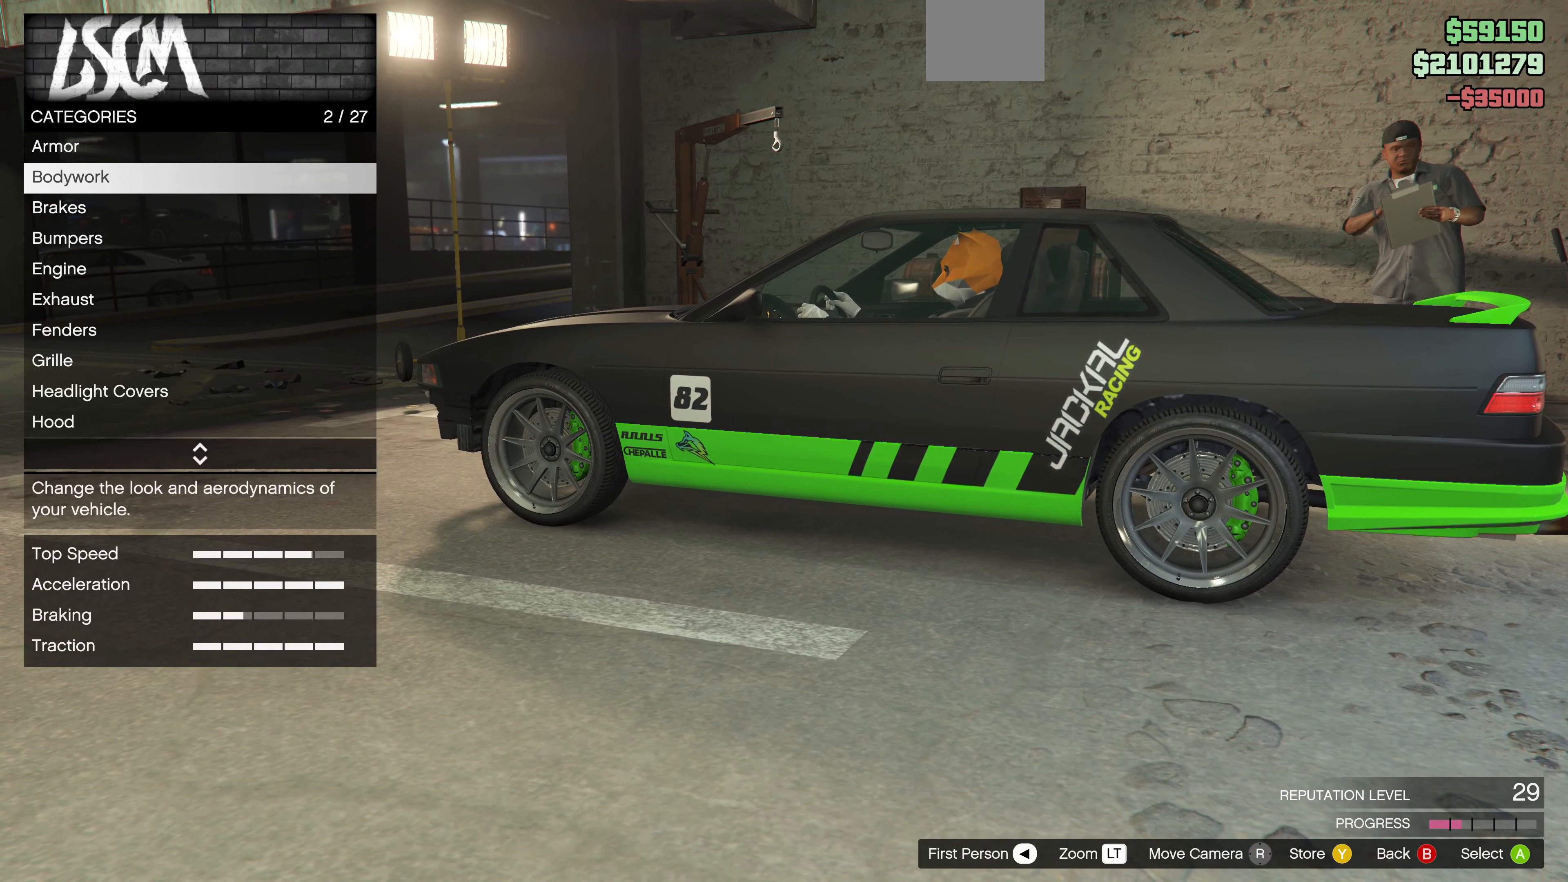
Gameplay with a controller (PlayStation layout); each line is a JSON object with the inputs held at the frame after it. "events" lists button and stick changes between this image and that frame as [ms after this image, input, new state], when the widget could be followed in between.
{"buttons": [], "left_stick": "center", "right_stick": "center", "events": [[134, "DPAD_DOWN", "down"], [167, "DPAD_DOWN", "up"], [367, "DPAD_UP", "down"], [434, "DPAD_UP", "up"]]}
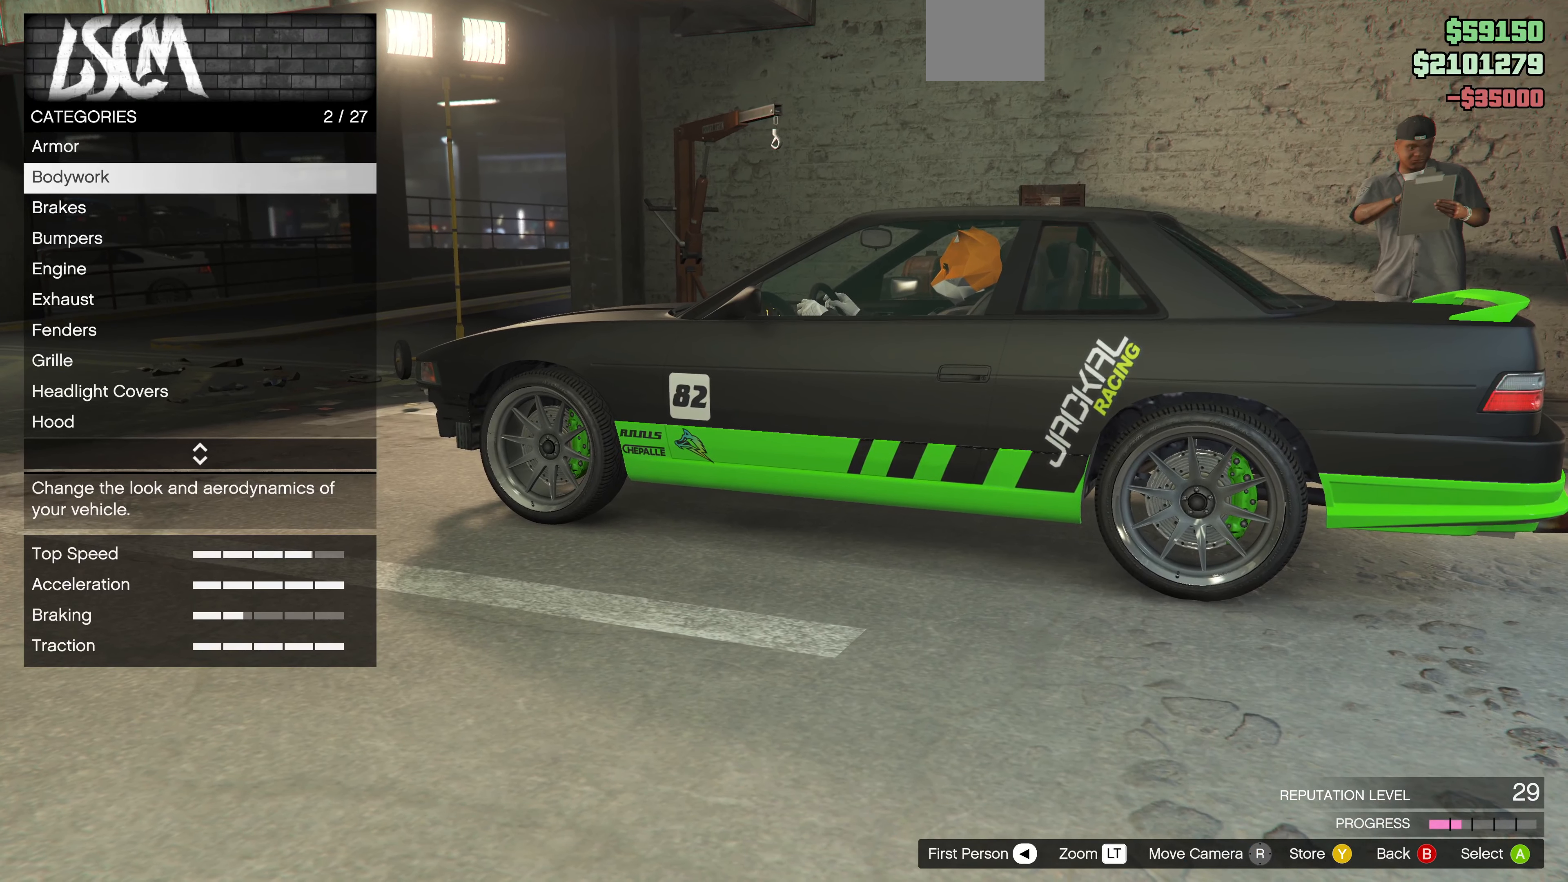
{"buttons": [], "left_stick": "center", "right_stick": "center", "events": [[34, "DPAD_UP", "down"], [100, "DPAD_UP", "up"], [167, "CROSS", "down"], [267, "CROSS", "up"]]}
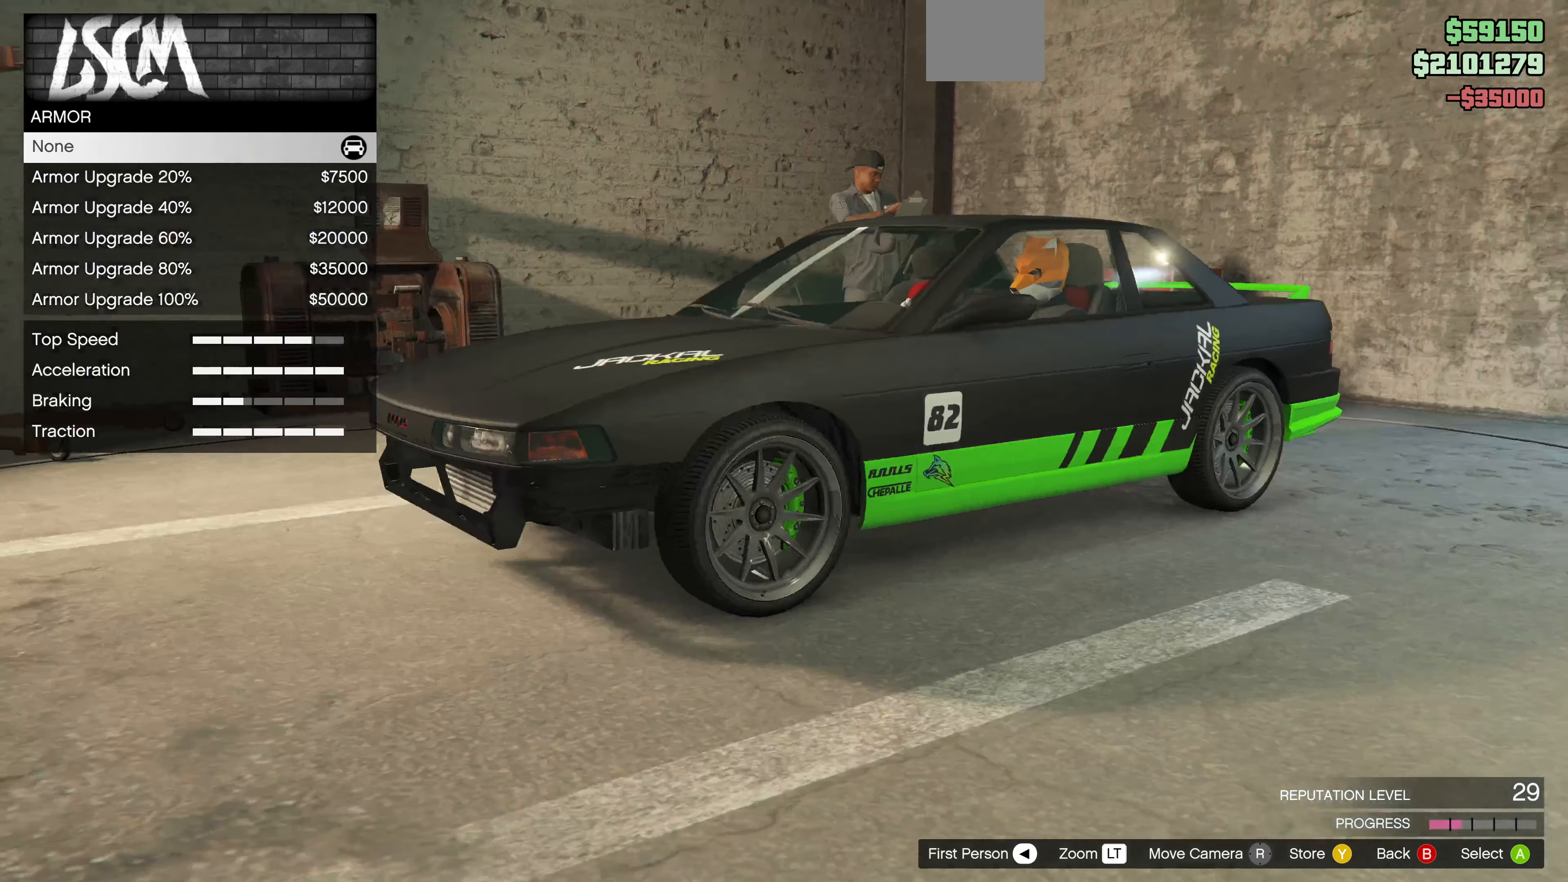
{"buttons": [], "left_stick": "center", "right_stick": "center", "events": [[134, "DPAD_UP", "down"], [267, "DPAD_UP", "up"]]}
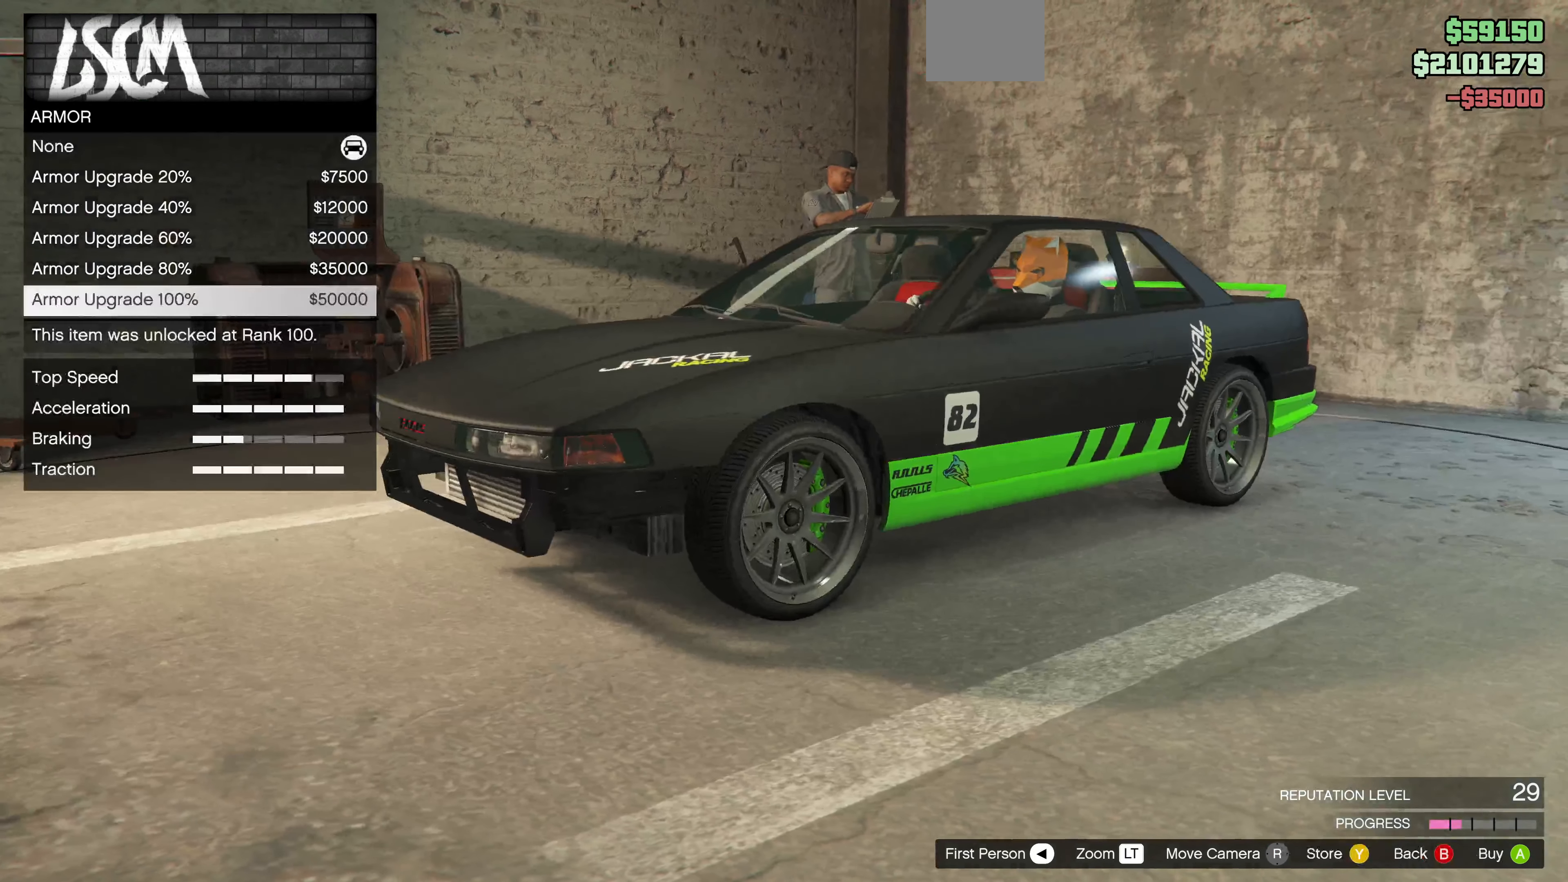
{"buttons": ["DPAD_UP"], "left_stick": "center", "right_stick": "center", "events": [[134, "DPAD_DOWN", "down"], [234, "DPAD_DOWN", "up"], [500, "DPAD_UP", "down"]]}
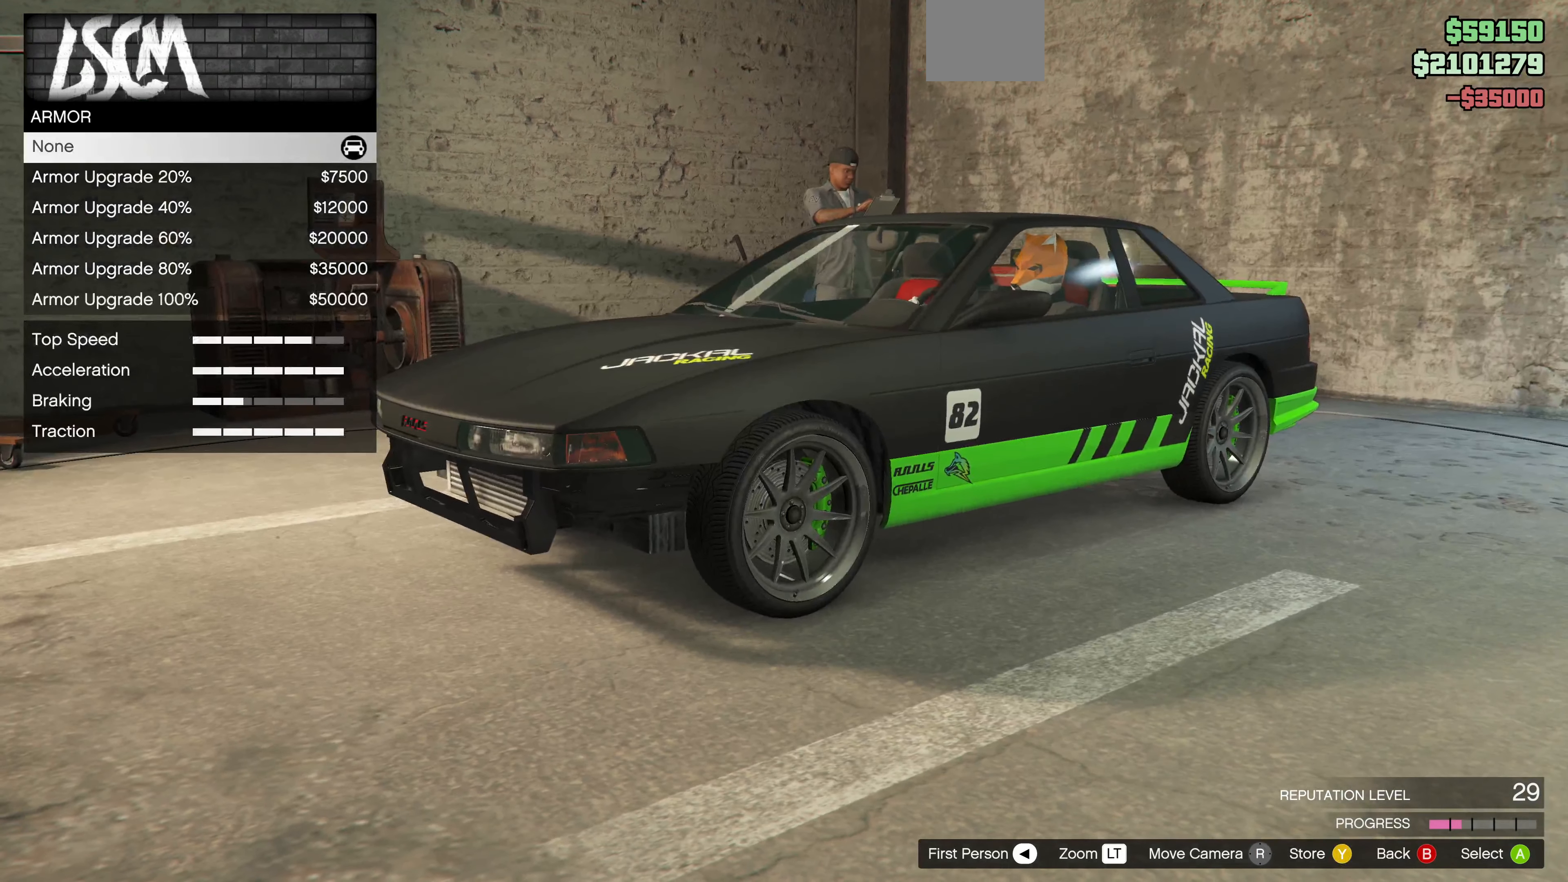
{"buttons": ["DPAD_DOWN"], "left_stick": "center", "right_stick": "center", "events": [[100, "DPAD_UP", "up"], [467, "DPAD_DOWN", "down"]]}
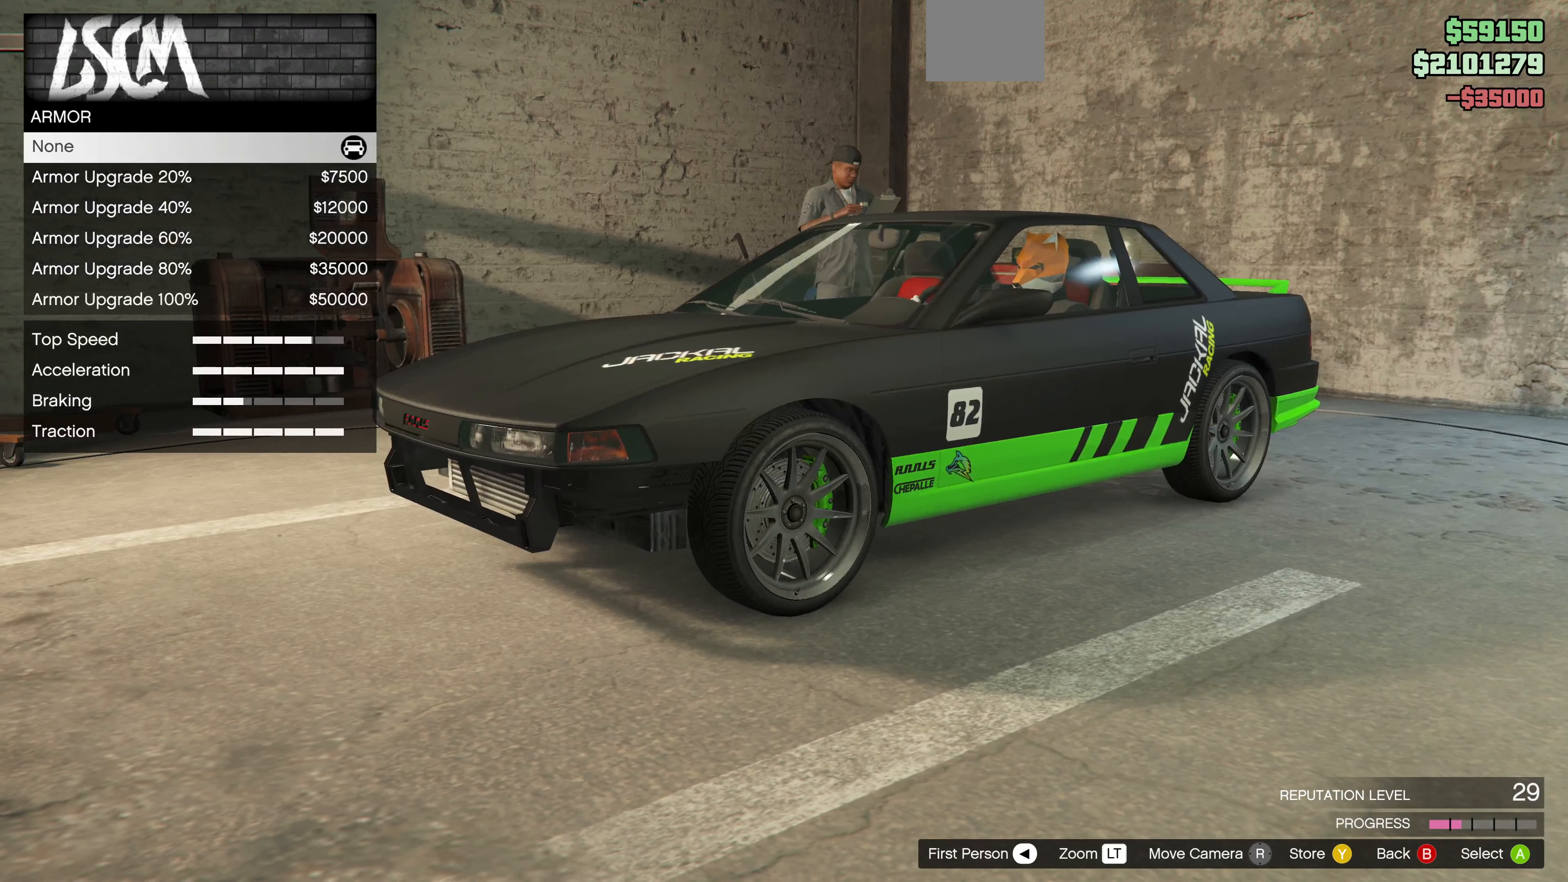
{"buttons": [], "left_stick": "center", "right_stick": "center", "events": [[34, "DPAD_DOWN", "up"], [334, "DPAD_UP", "down"], [434, "DPAD_UP", "up"]]}
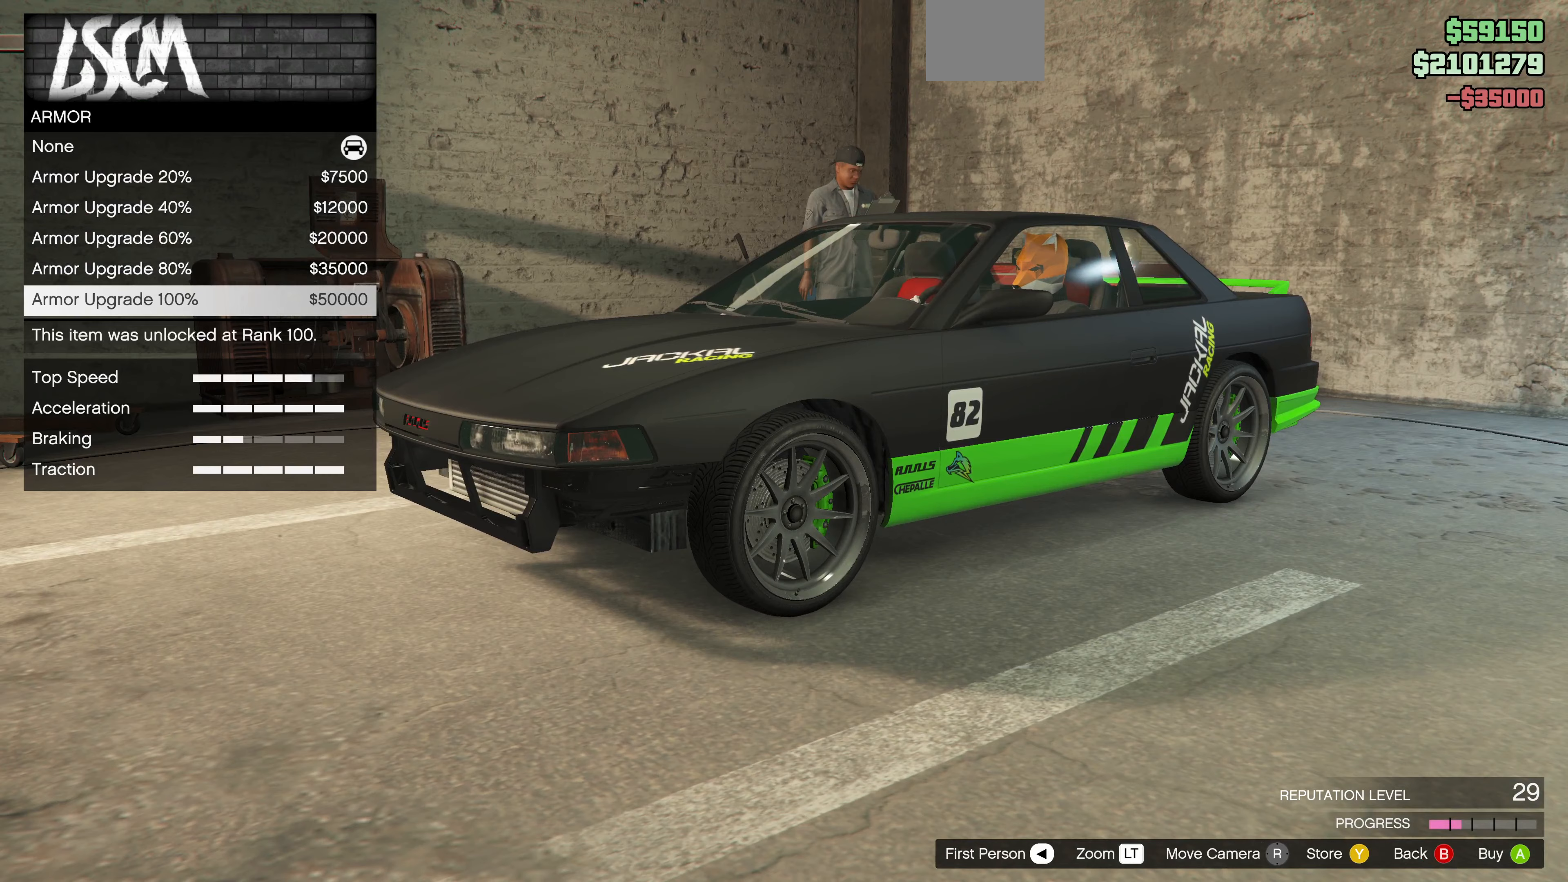
{"buttons": ["DPAD_DOWN"], "left_stick": "center", "right_stick": "center", "events": [[33, "CIRCLE", "down"], [100, "CIRCLE", "up"], [433, "DPAD_DOWN", "down"]]}
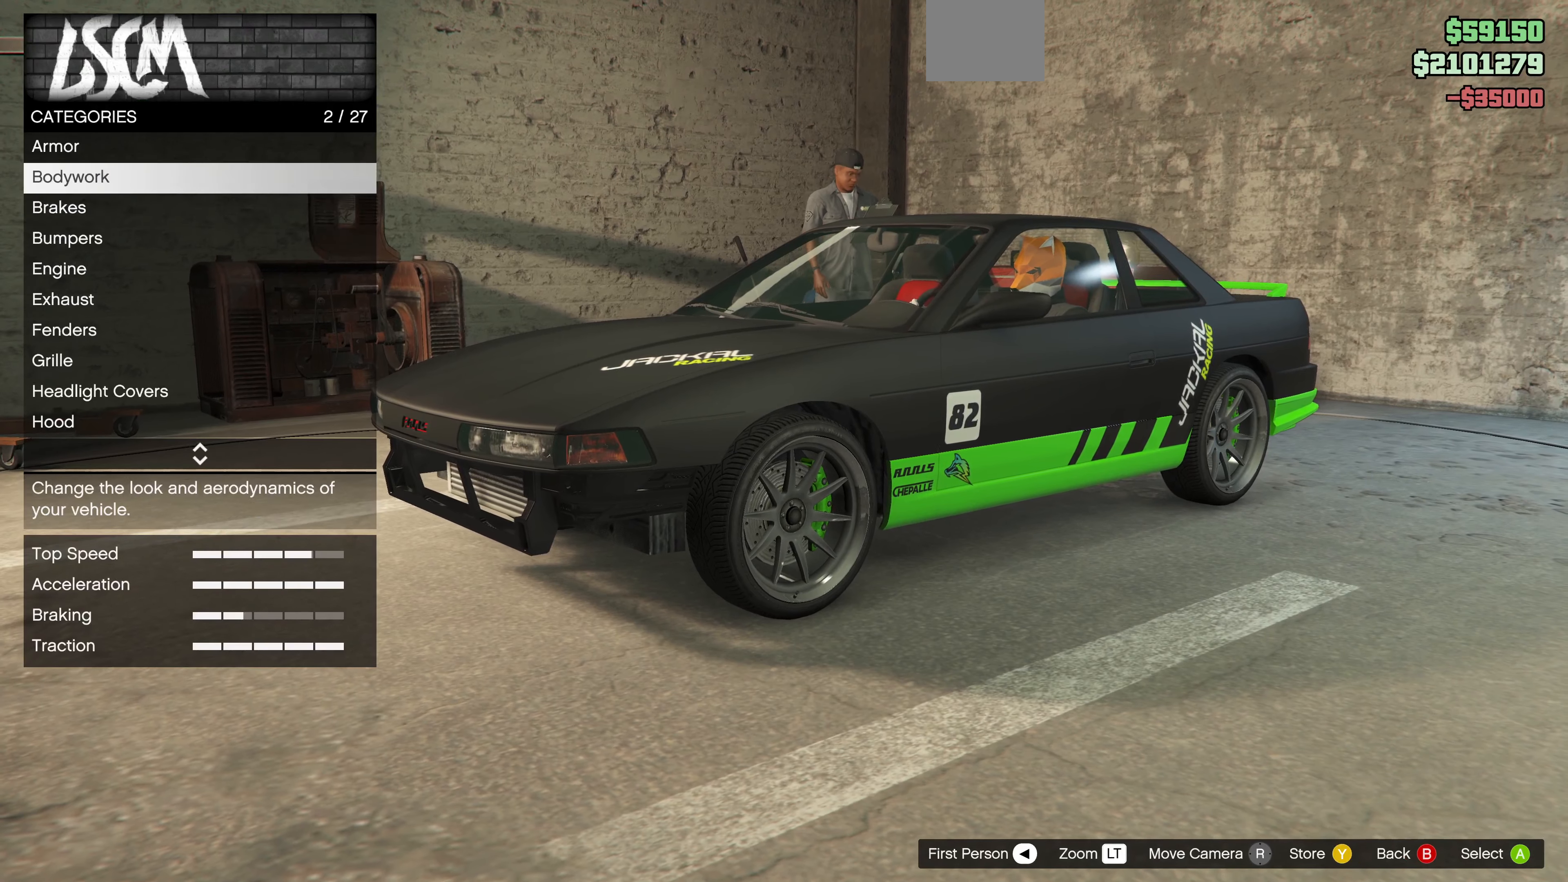
{"buttons": [], "left_stick": "center", "right_stick": "center", "events": [[33, "DPAD_DOWN", "up"], [167, "DPAD_DOWN", "down"], [267, "DPAD_DOWN", "up"], [400, "DPAD_DOWN", "down"], [467, "DPAD_DOWN", "up"]]}
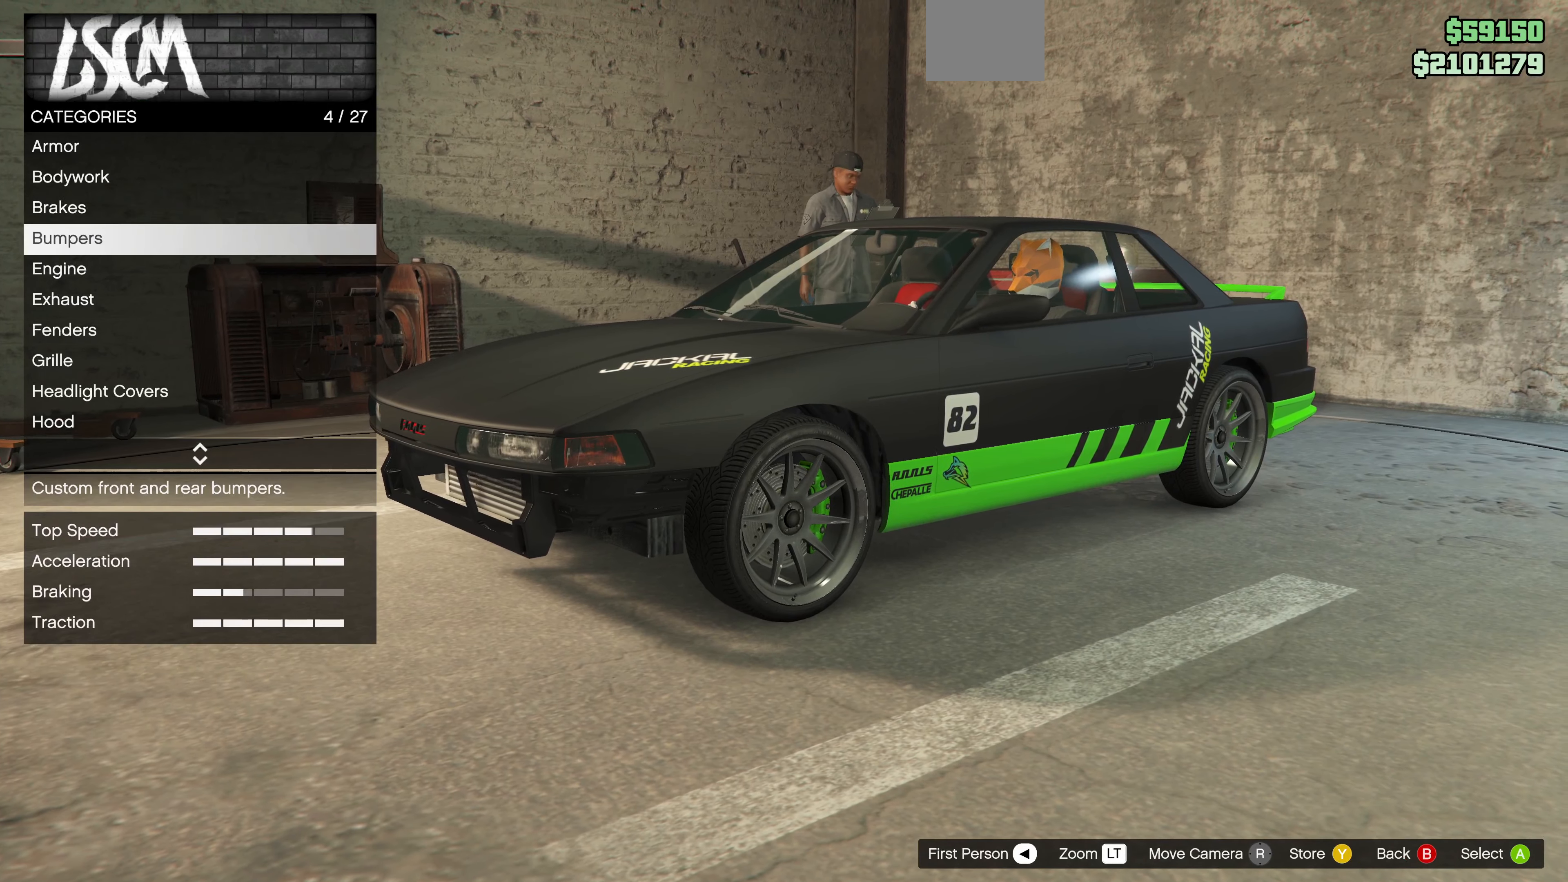
{"buttons": [], "left_stick": "center", "right_stick": "center", "events": [[33, "CROSS", "down"], [133, "CROSS", "up"]]}
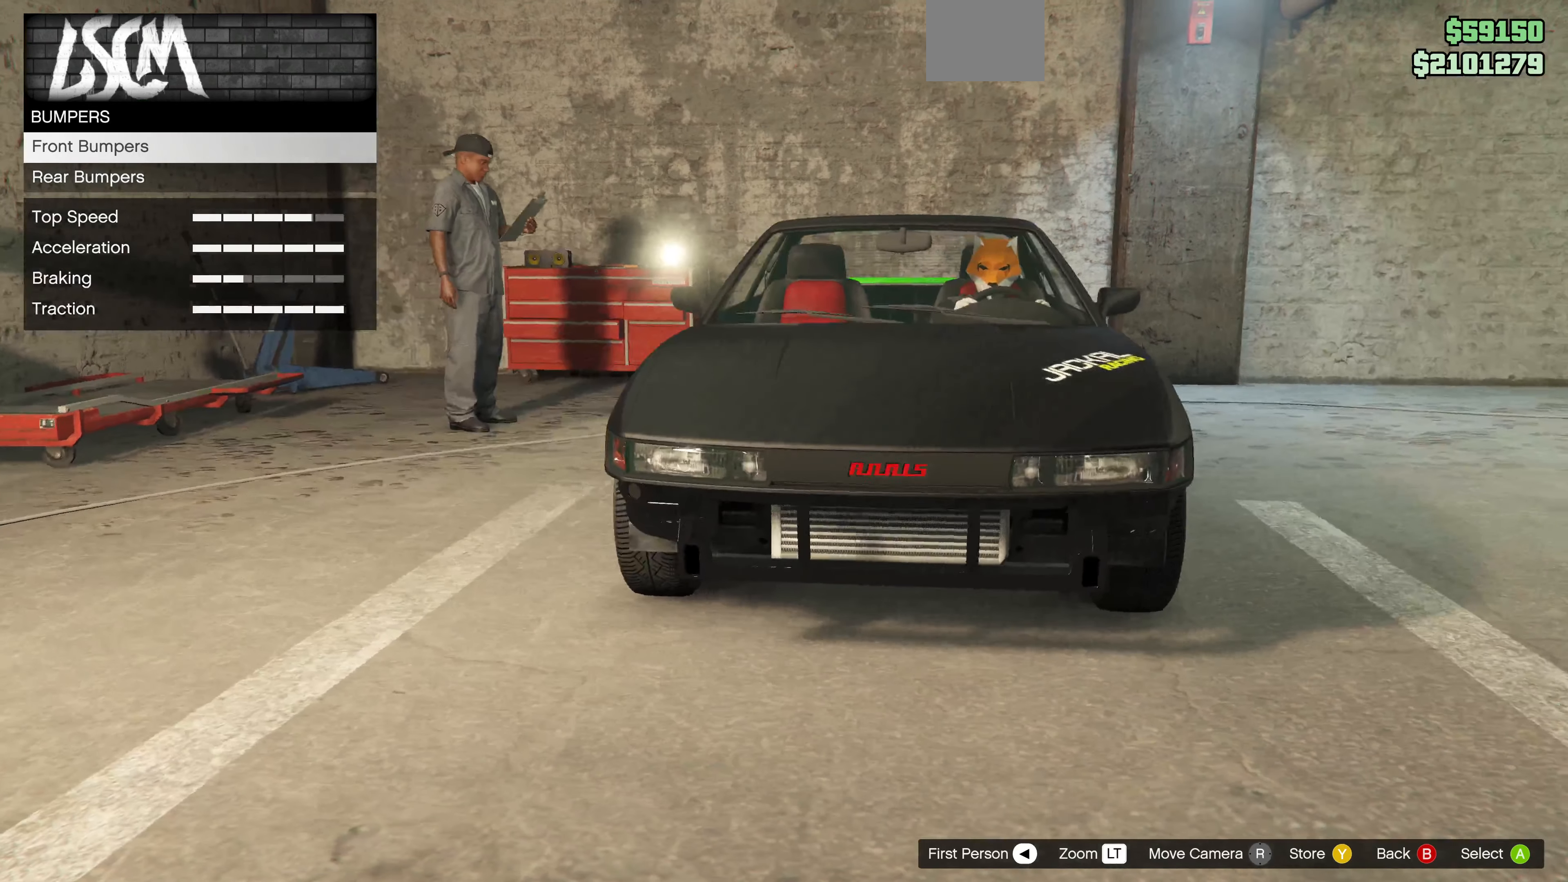
{"buttons": [], "left_stick": "center", "right_stick": "center", "events": [[367, "DPAD_DOWN", "down"], [500, "DPAD_DOWN", "up"]]}
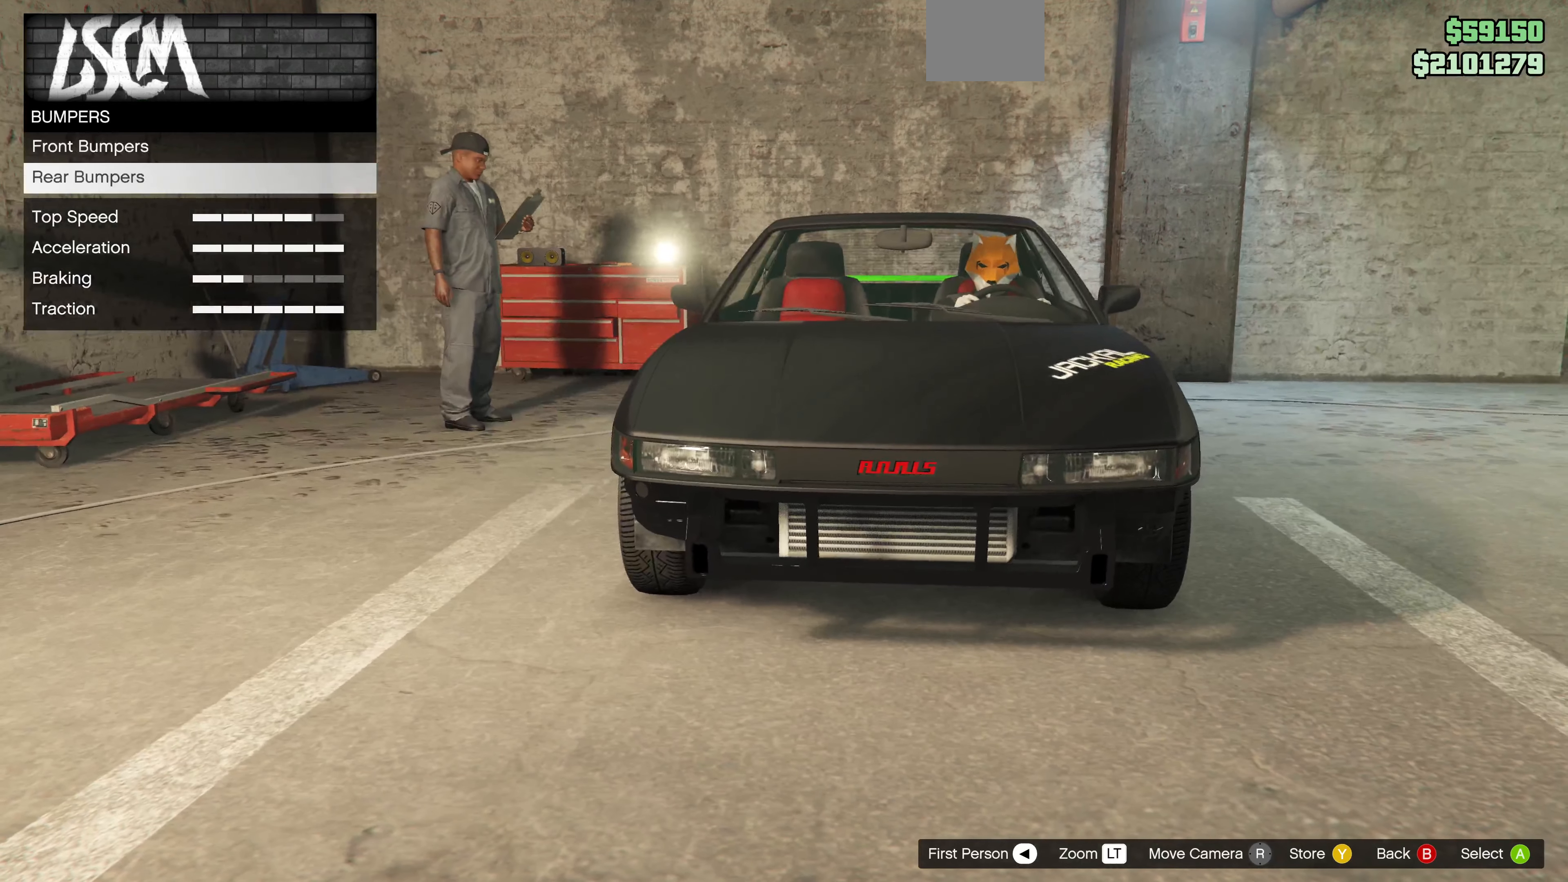
{"buttons": [], "left_stick": "center", "right_stick": "center", "events": [[167, "DPAD_UP", "down"], [267, "DPAD_UP", "up"], [300, "CROSS", "down"], [367, "CROSS", "up"]]}
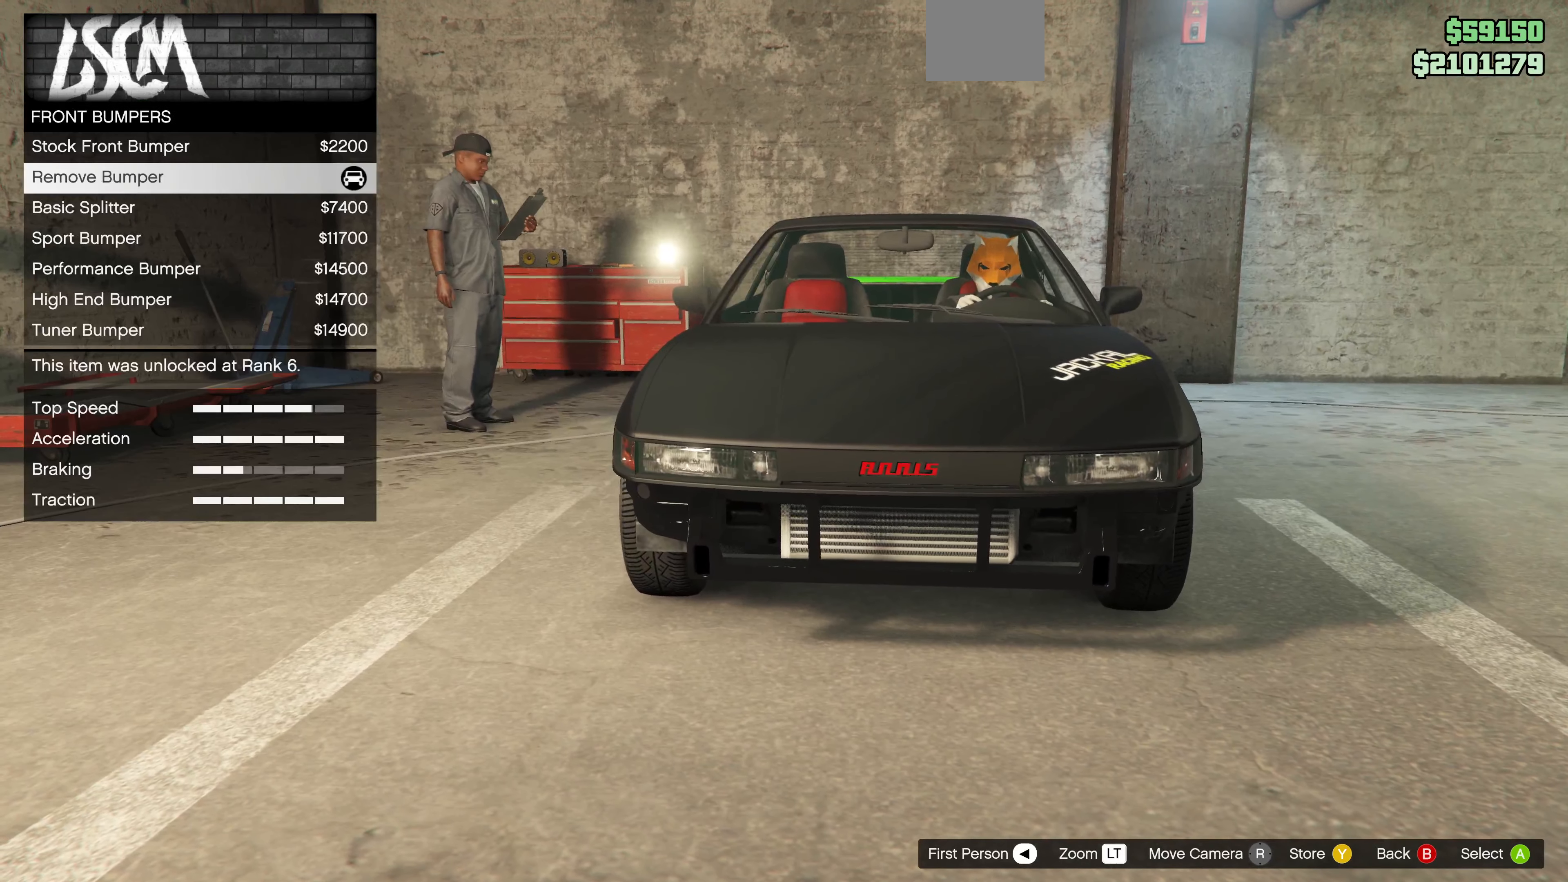
{"buttons": [], "left_stick": "center", "right_stick": "center", "events": []}
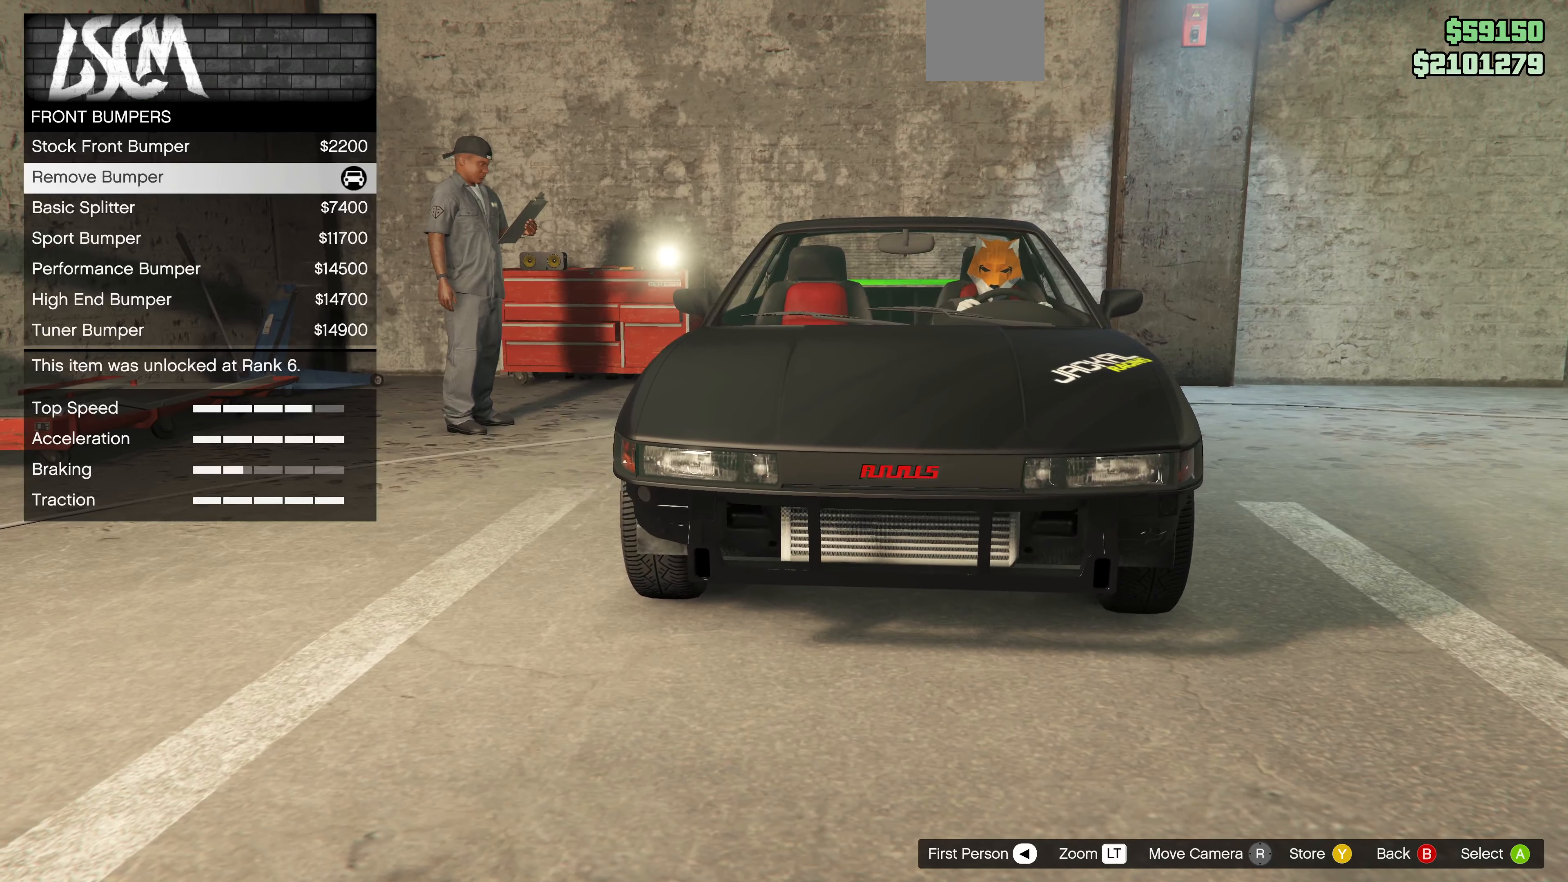
{"buttons": [], "left_stick": "center", "right_stick": "center", "events": []}
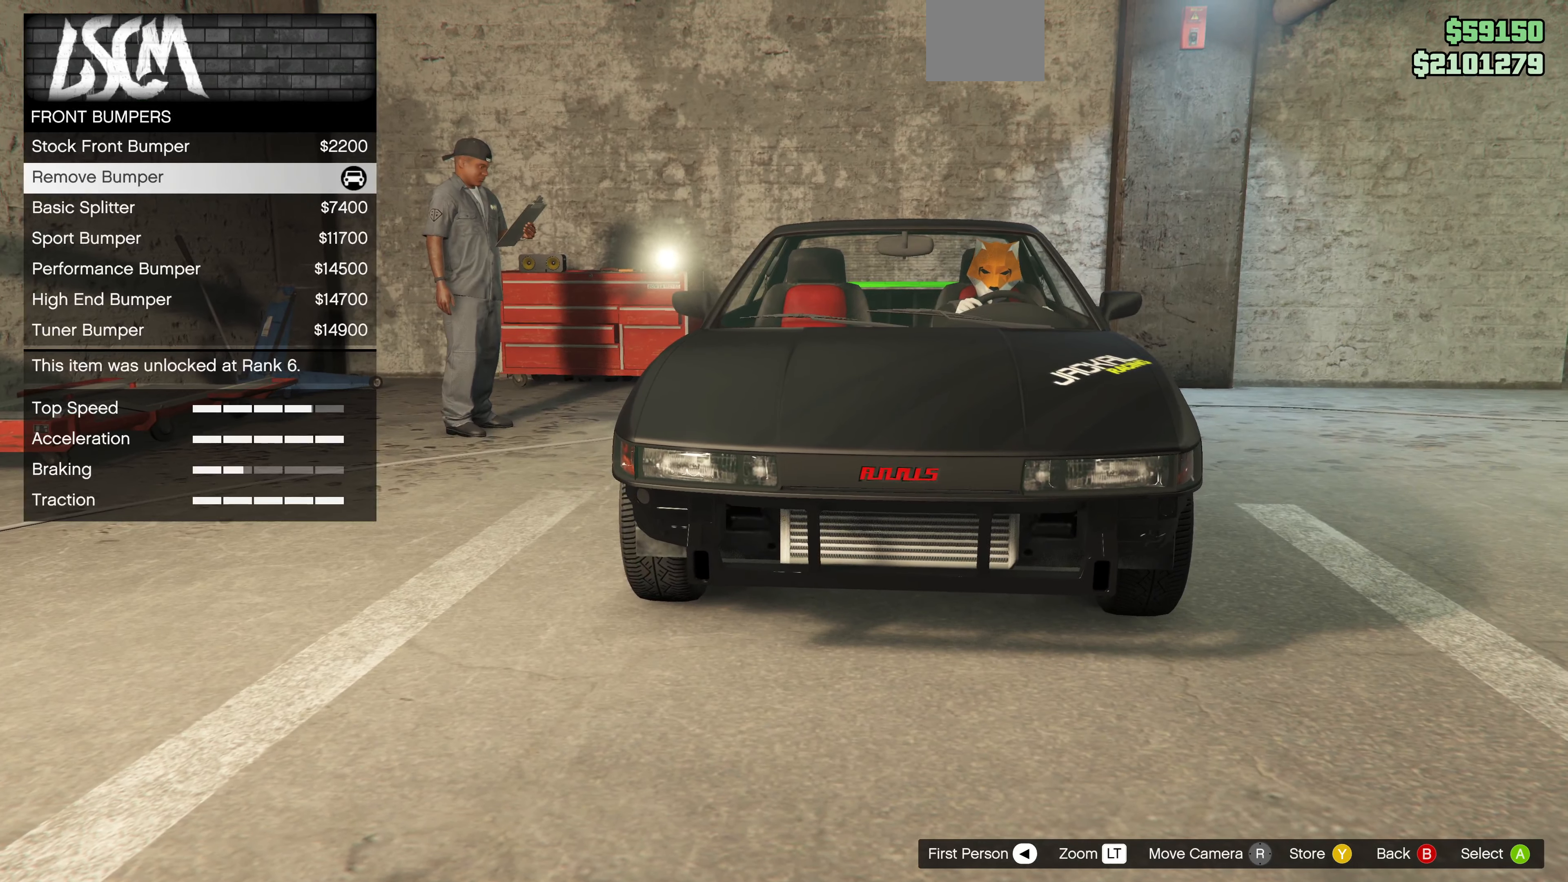
{"buttons": [], "left_stick": "center", "right_stick": "center", "events": [[33, "DPAD_UP", "down"], [133, "DPAD_UP", "up"], [233, "right_stick", "left"], [500, "right_stick", "center"]]}
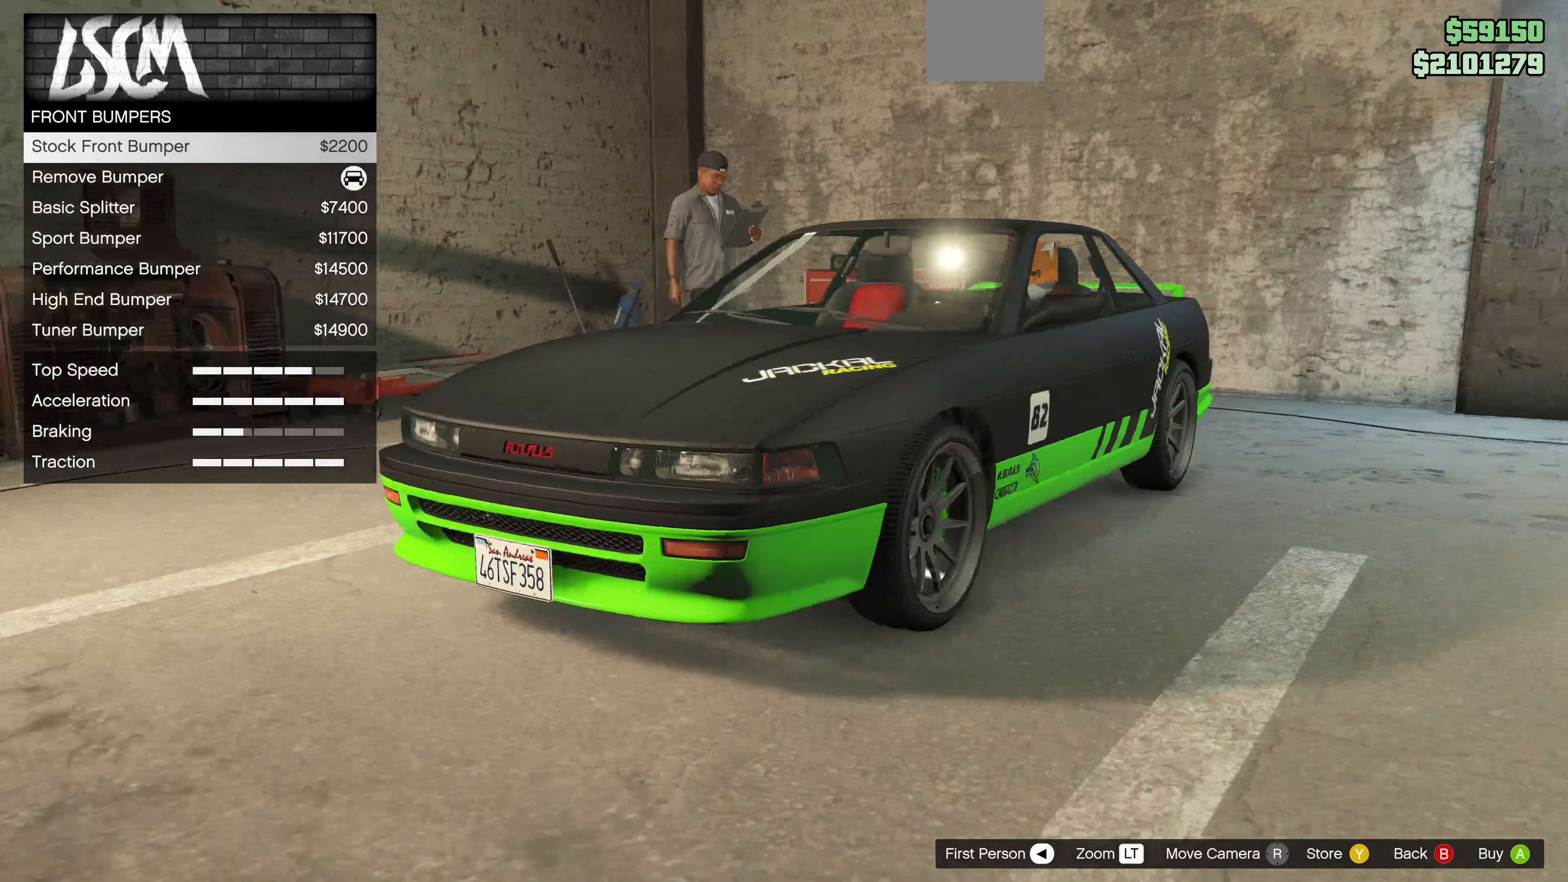
{"buttons": [], "left_stick": "center", "right_stick": "center", "events": [[33, "DPAD_DOWN", "down"], [133, "DPAD_DOWN", "up"]]}
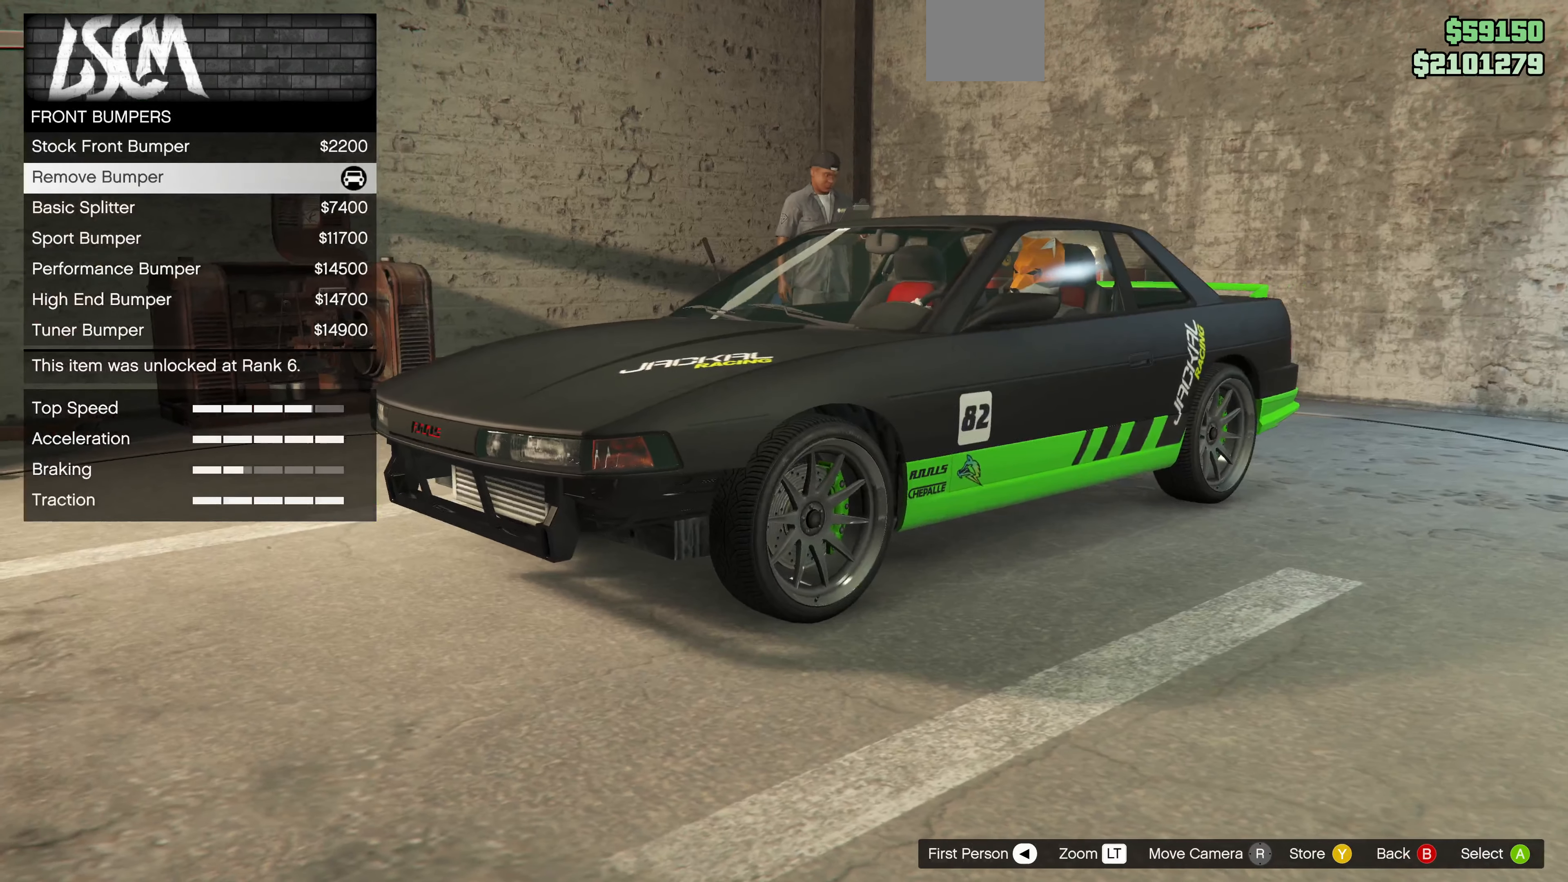
{"buttons": [], "left_stick": "center", "right_stick": "center", "events": [[200, "DPAD_DOWN", "down"], [300, "DPAD_DOWN", "up"]]}
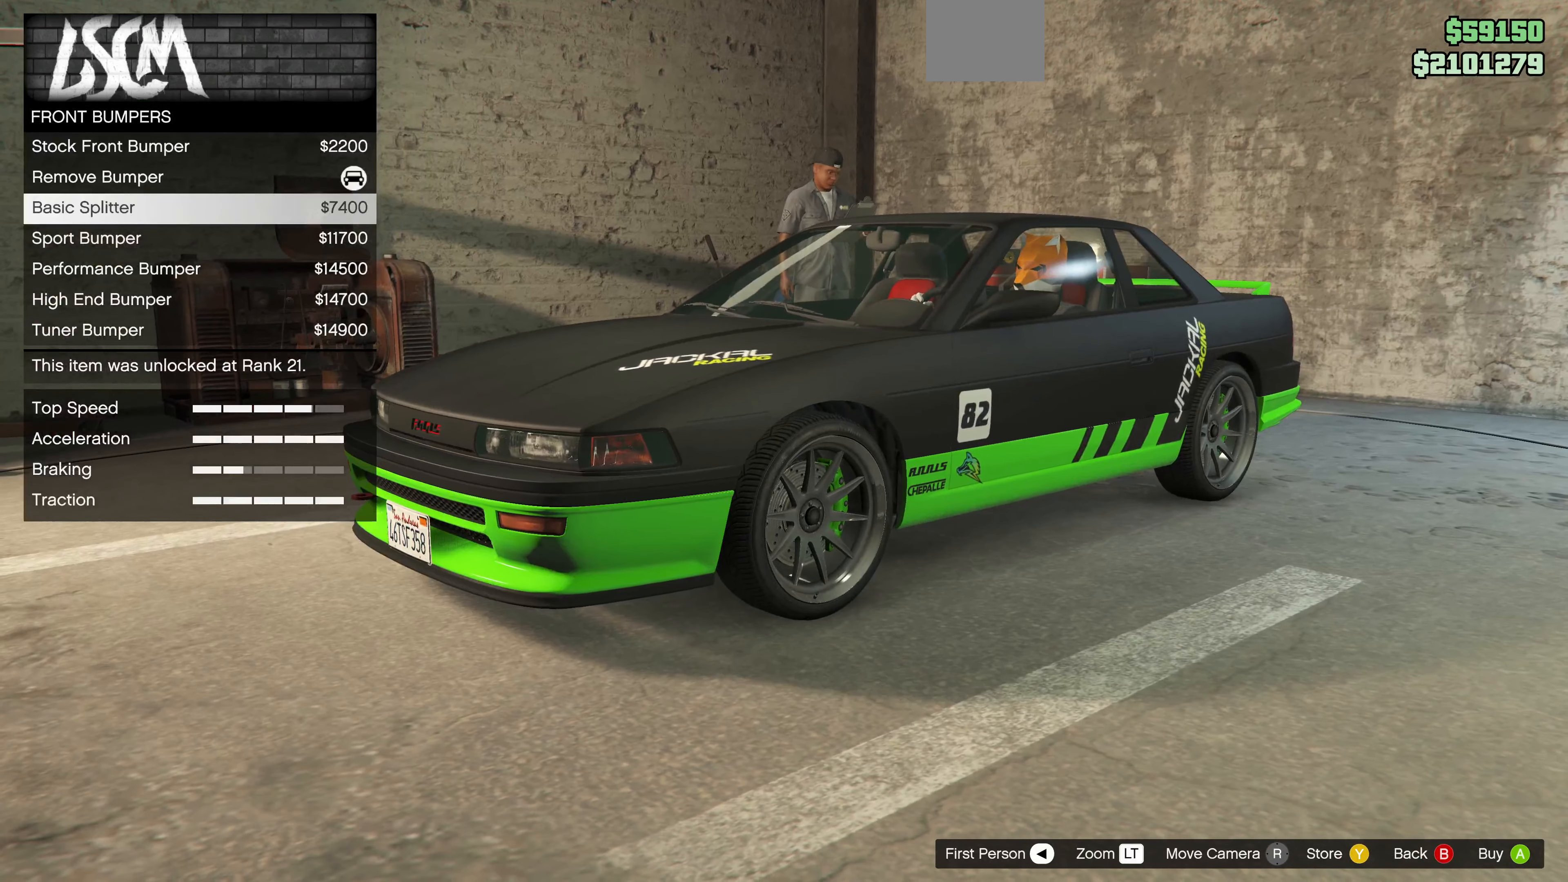
{"buttons": ["DPAD_UP"], "left_stick": "center", "right_stick": "center", "events": [[133, "DPAD_UP", "down"], [267, "DPAD_UP", "up"], [433, "DPAD_UP", "down"]]}
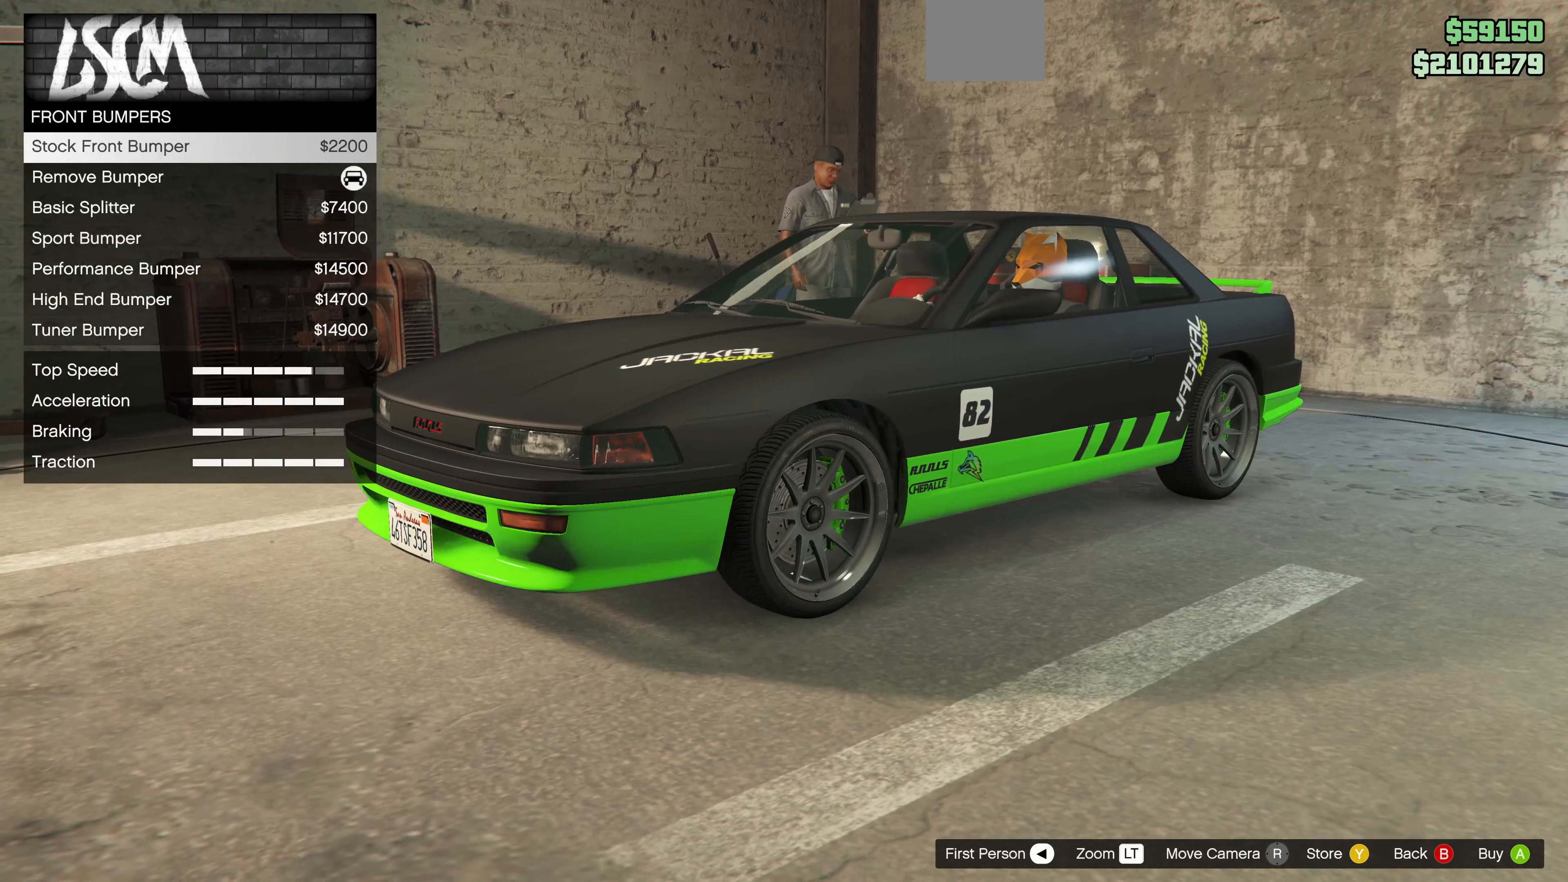
{"buttons": [], "left_stick": "center", "right_stick": "center", "events": [[33, "DPAD_UP", "up"], [266, "DPAD_DOWN", "down"], [366, "DPAD_DOWN", "up"]]}
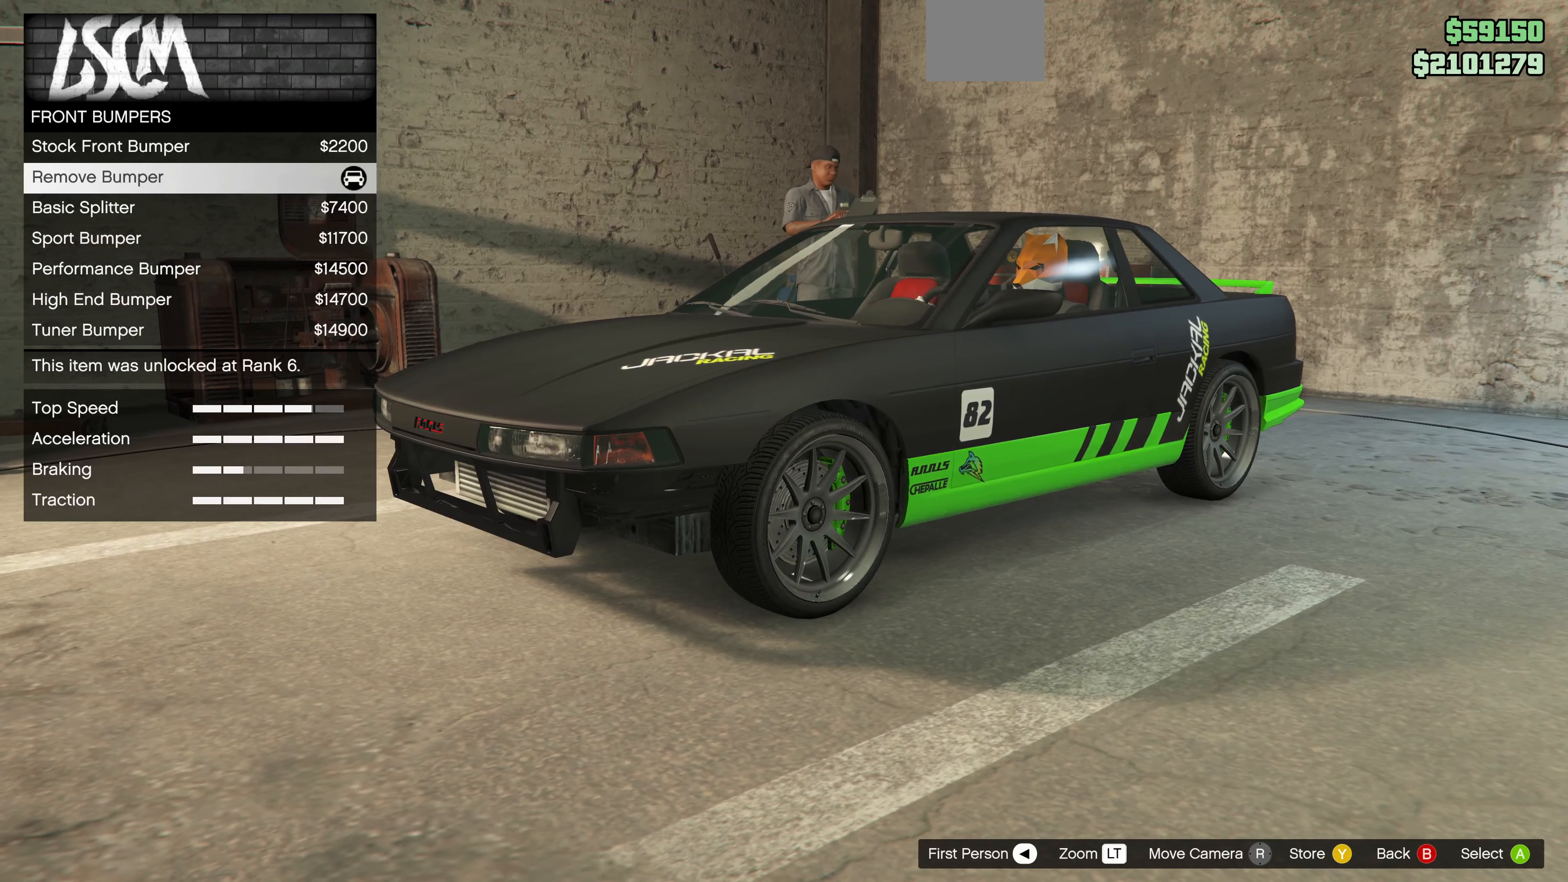
{"buttons": [], "left_stick": "center", "right_stick": "center", "events": [[200, "DPAD_DOWN", "down"], [300, "DPAD_DOWN", "up"]]}
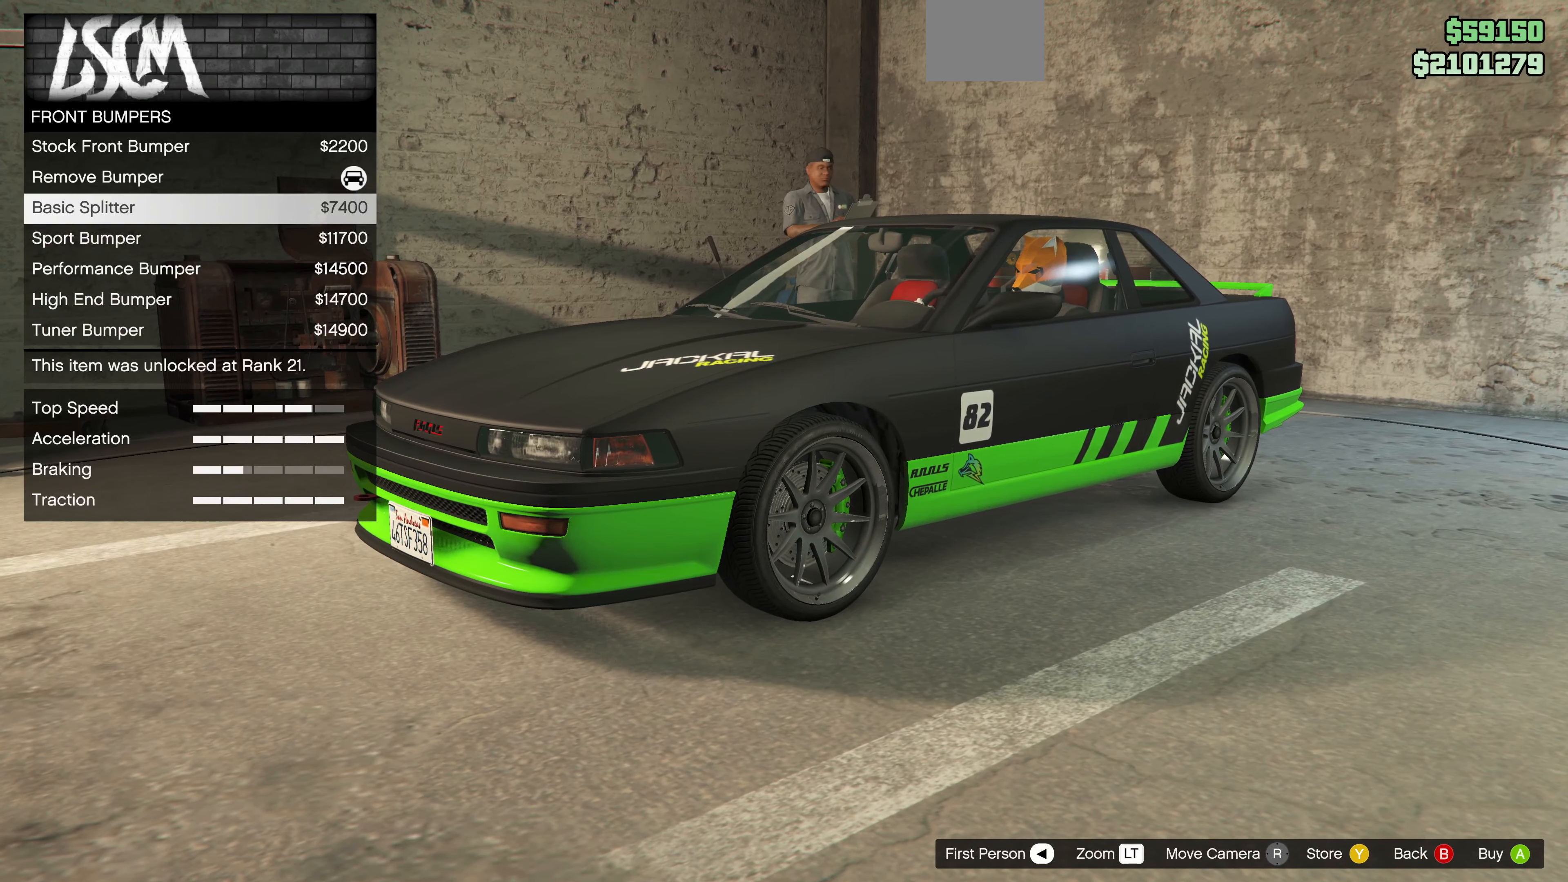
{"buttons": [], "left_stick": "center", "right_stick": "center", "events": [[333, "DPAD_DOWN", "down"], [433, "DPAD_DOWN", "up"]]}
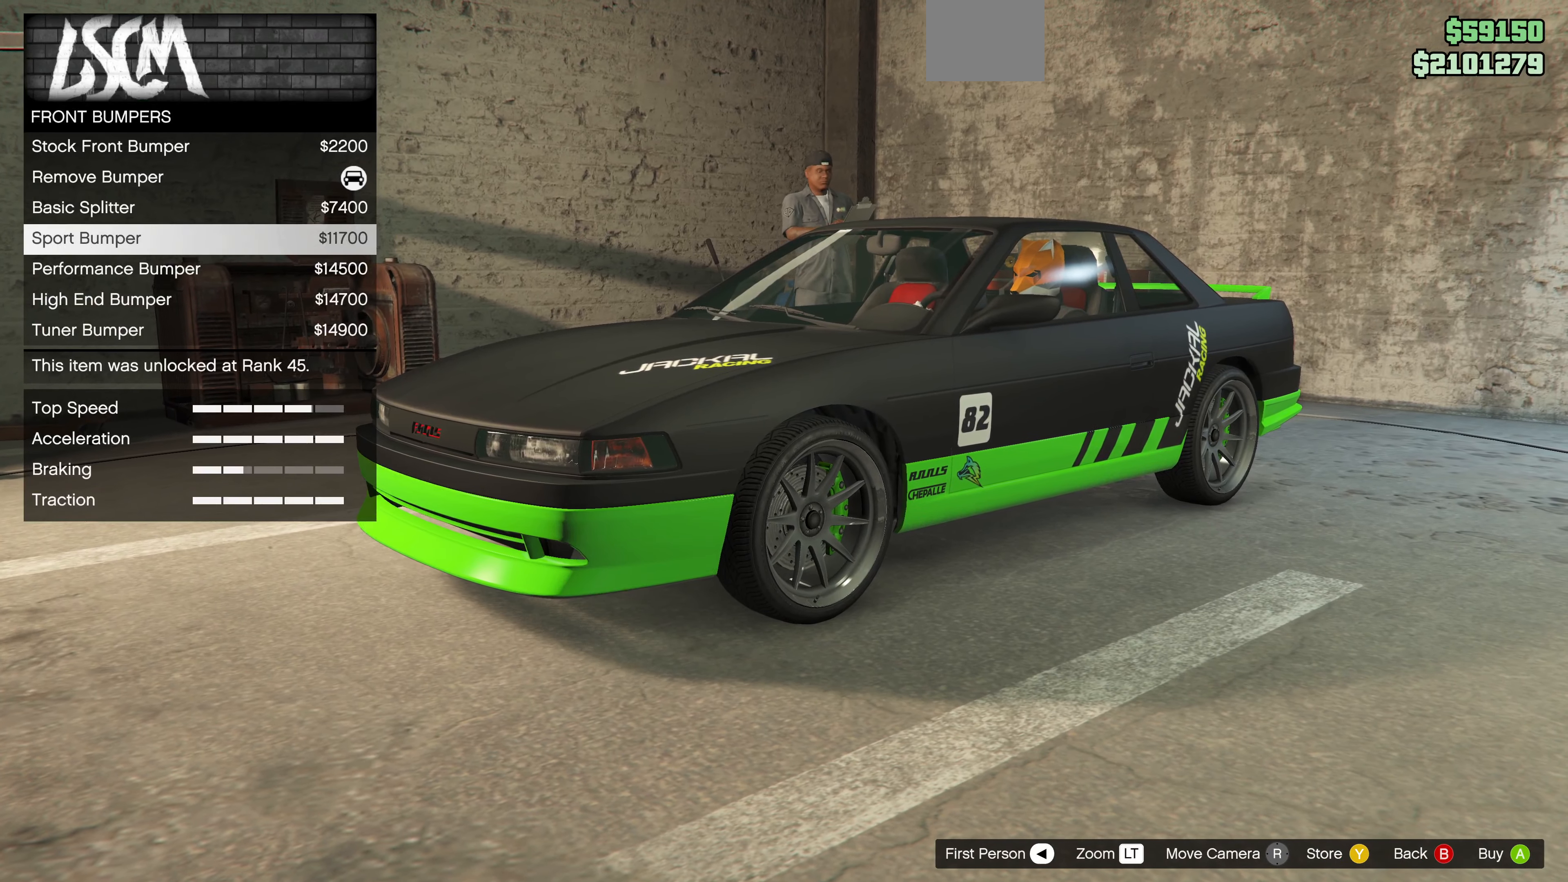
{"buttons": ["DPAD_DOWN"], "left_stick": "center", "right_stick": "center", "events": [[133, "DPAD_DOWN", "down"], [233, "DPAD_DOWN", "up"], [333, "DPAD_DOWN", "down"], [400, "DPAD_DOWN", "up"], [500, "DPAD_DOWN", "down"]]}
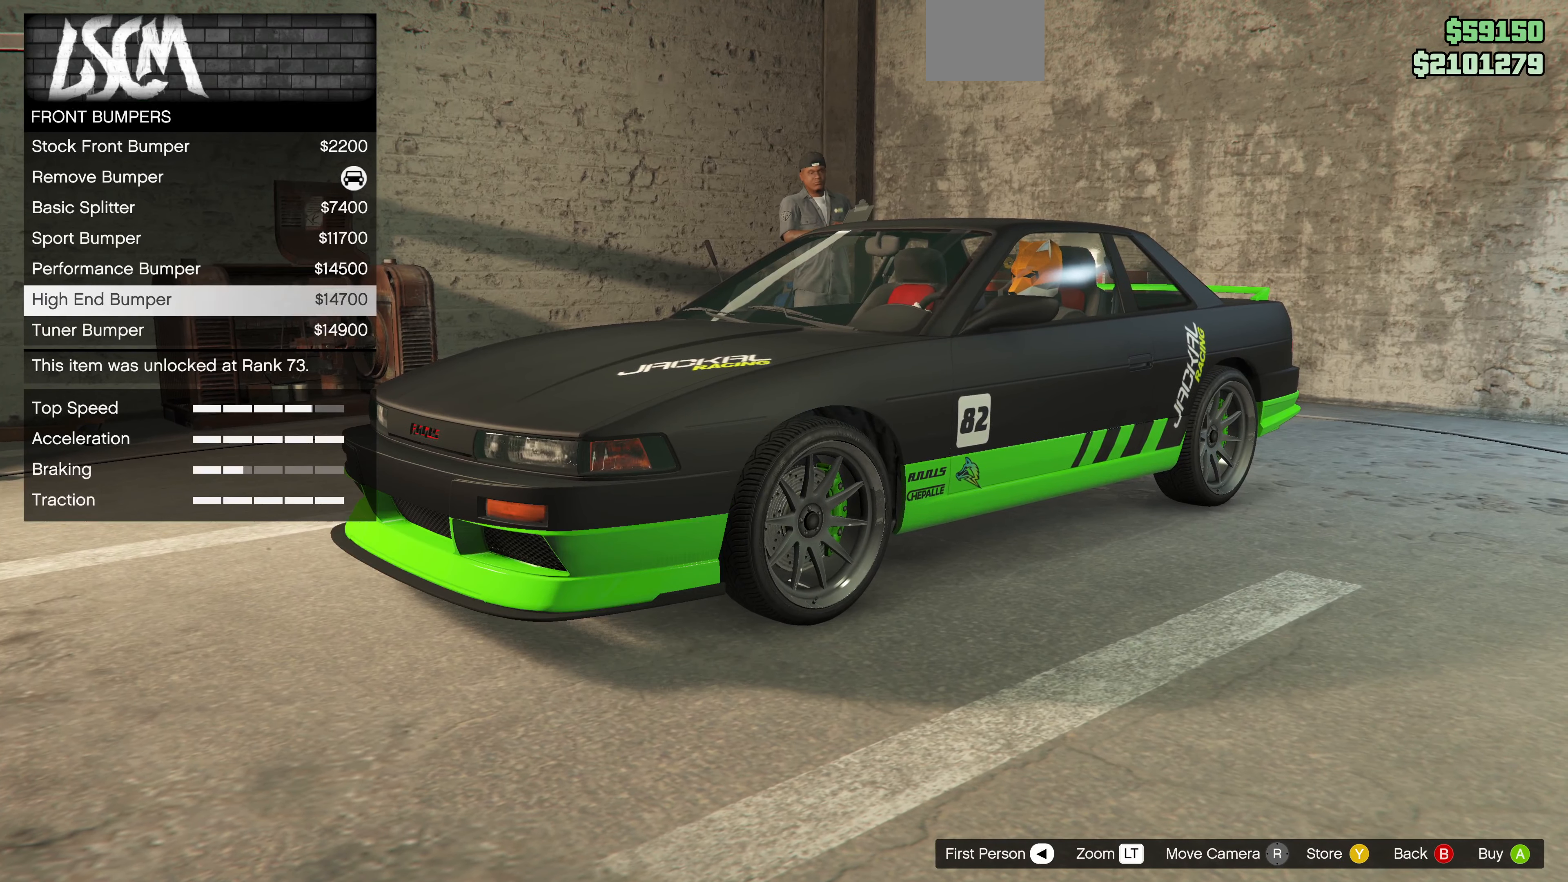
{"buttons": [], "left_stick": "center", "right_stick": "center", "events": [[100, "DPAD_DOWN", "up"], [200, "DPAD_DOWN", "down"], [266, "DPAD_DOWN", "up"], [366, "DPAD_DOWN", "down"], [466, "DPAD_DOWN", "up"]]}
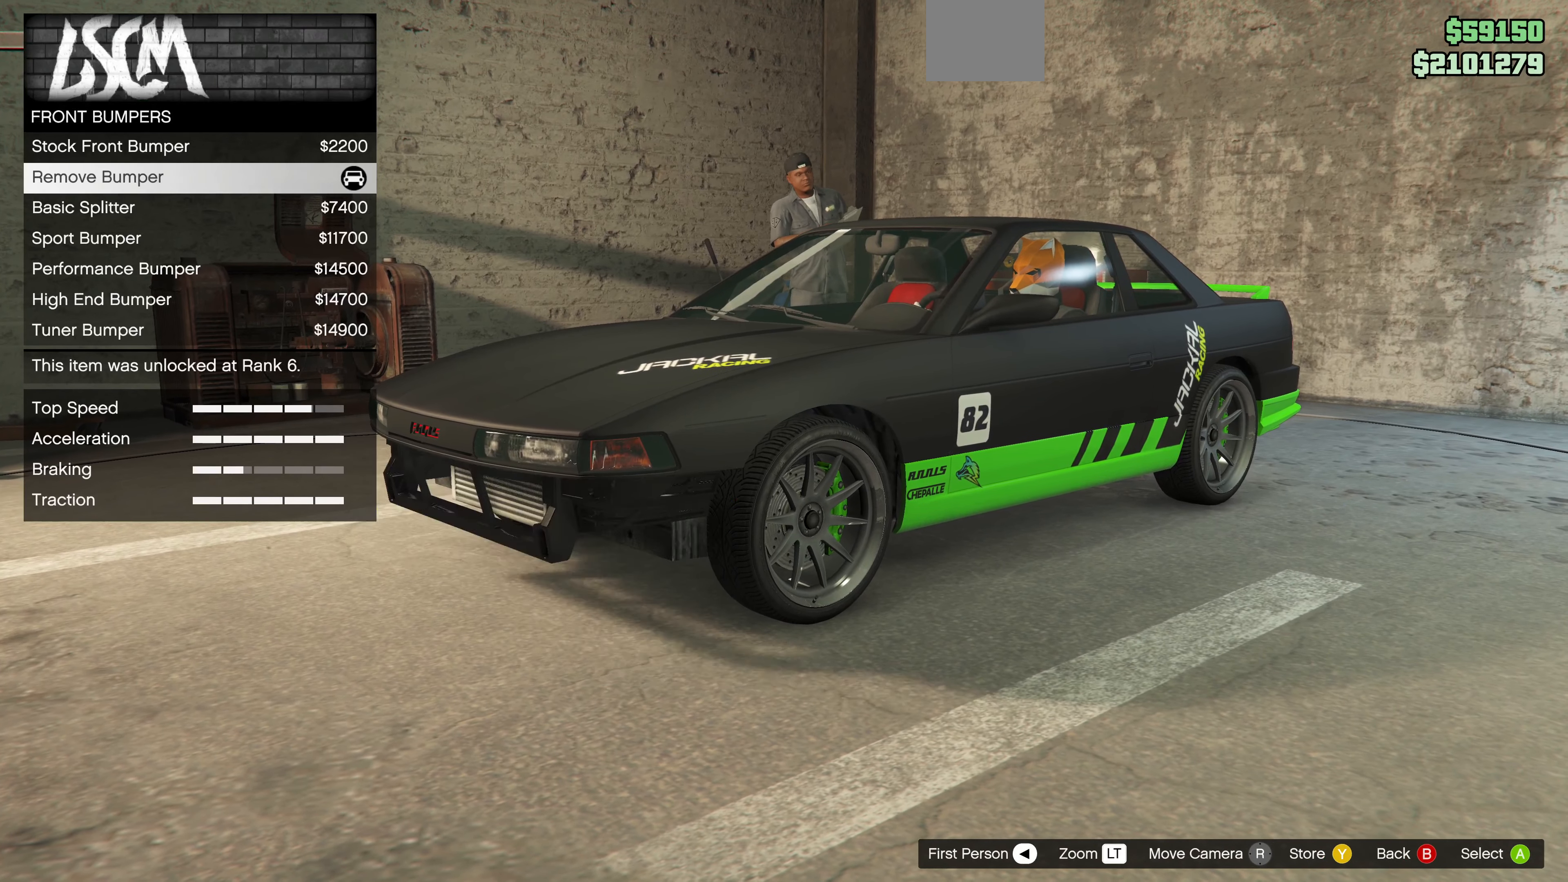
{"buttons": [], "left_stick": "center", "right_stick": "center", "events": [[66, "DPAD_DOWN", "down"], [133, "DPAD_DOWN", "up"]]}
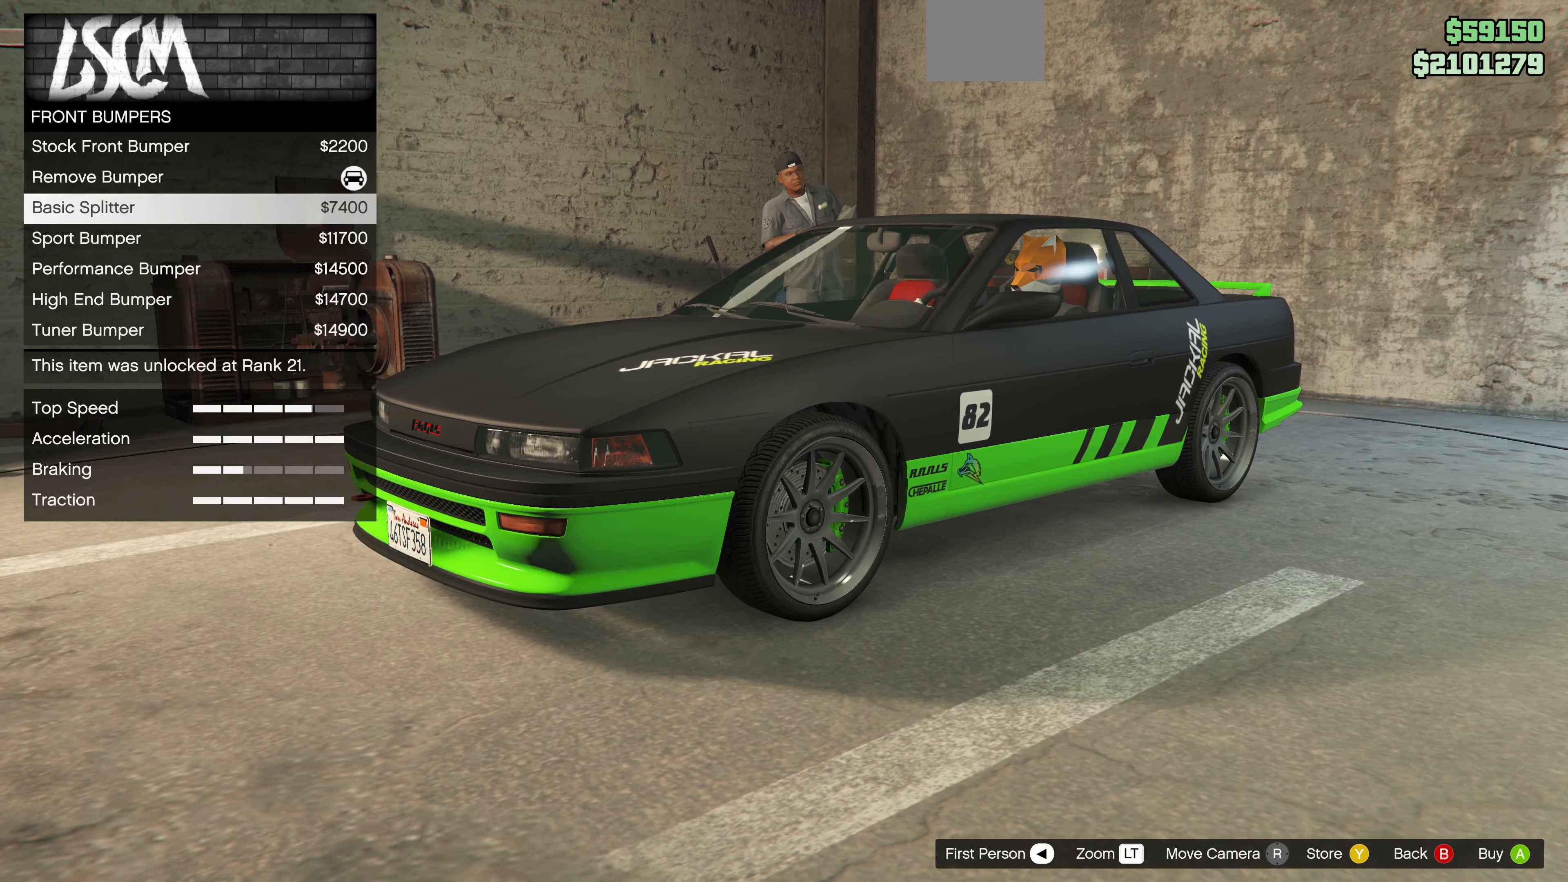
{"buttons": [], "left_stick": "center", "right_stick": "center", "events": [[33, "DPAD_UP", "down"], [133, "DPAD_UP", "up"], [266, "right_stick", "down-right"], [333, "DPAD_UP", "down"], [466, "DPAD_UP", "up"], [466, "right_stick", "center"]]}
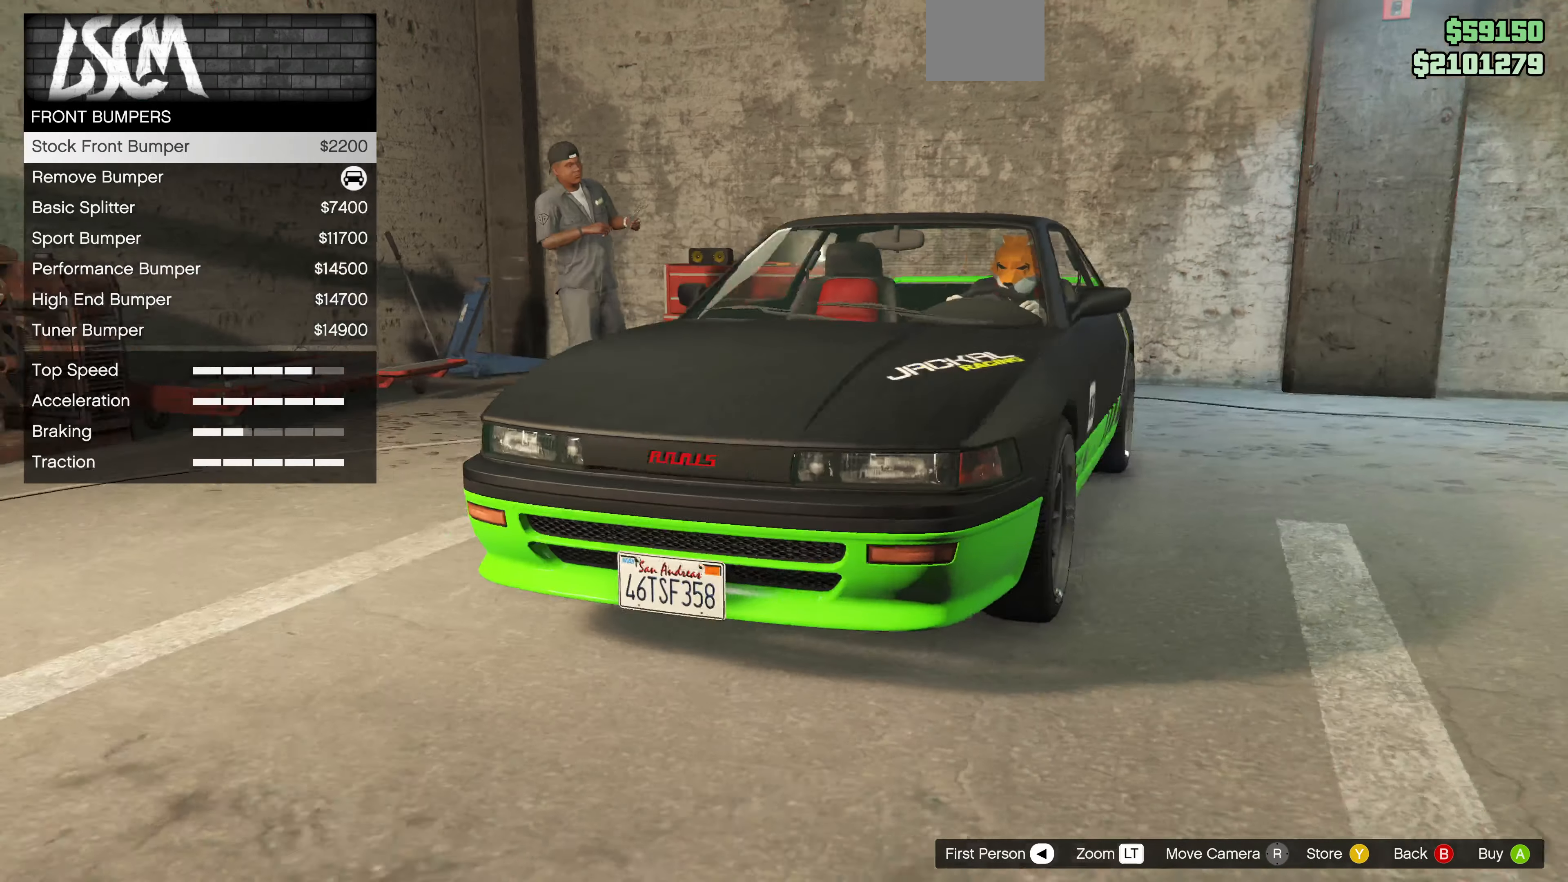
{"buttons": [], "left_stick": "center", "right_stick": "left", "events": [[333, "right_stick", "left"]]}
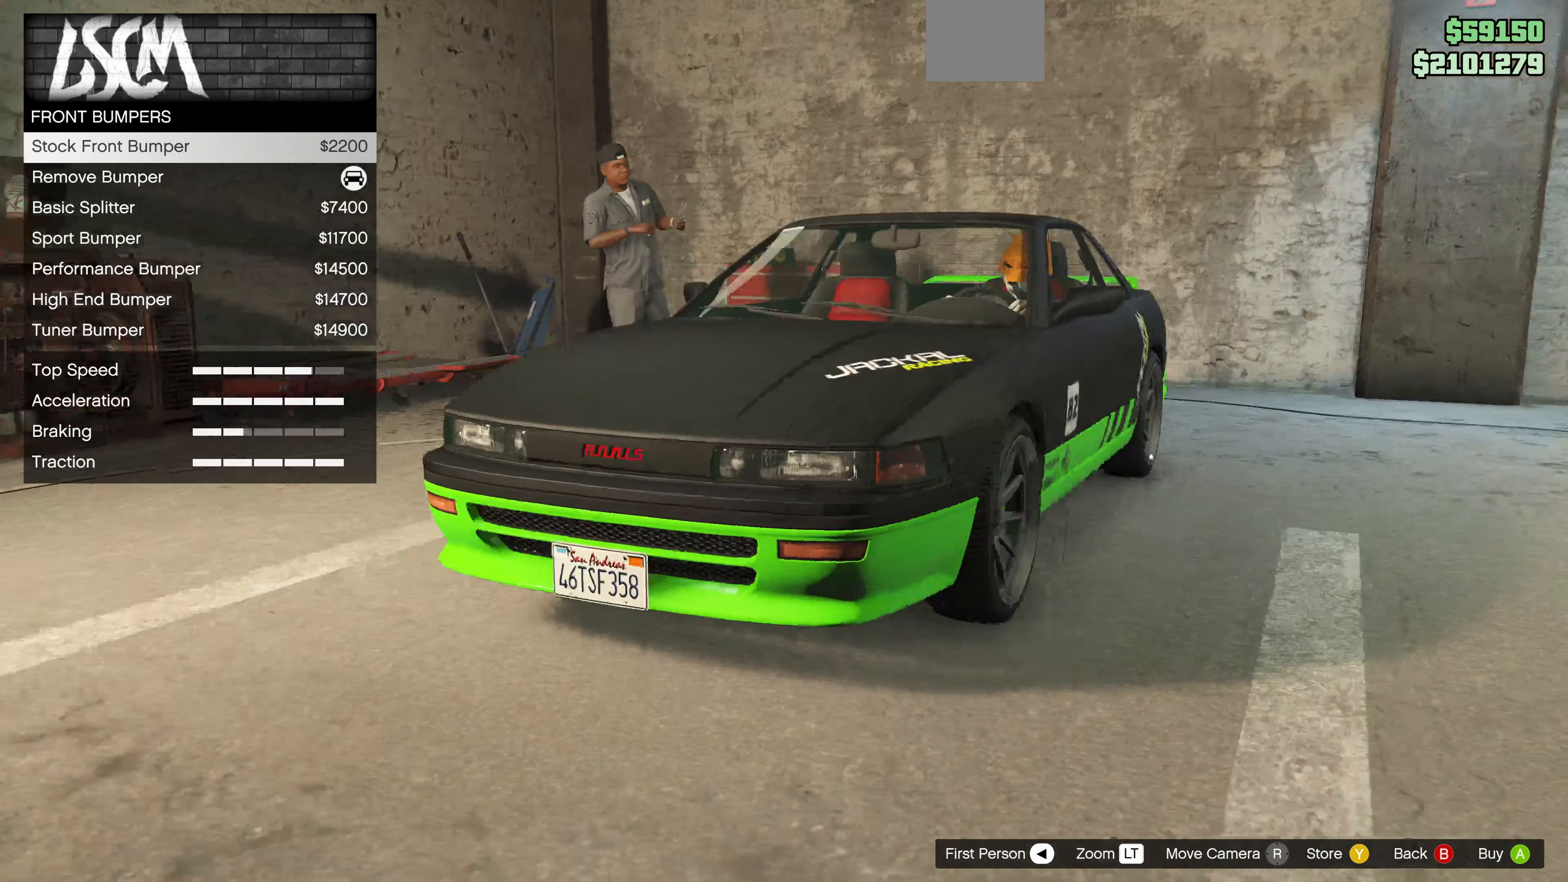
{"buttons": [], "left_stick": "center", "right_stick": "left", "events": [[100, "right_stick", "center"], [233, "DPAD_DOWN", "down"], [300, "DPAD_DOWN", "up"], [433, "right_stick", "left"]]}
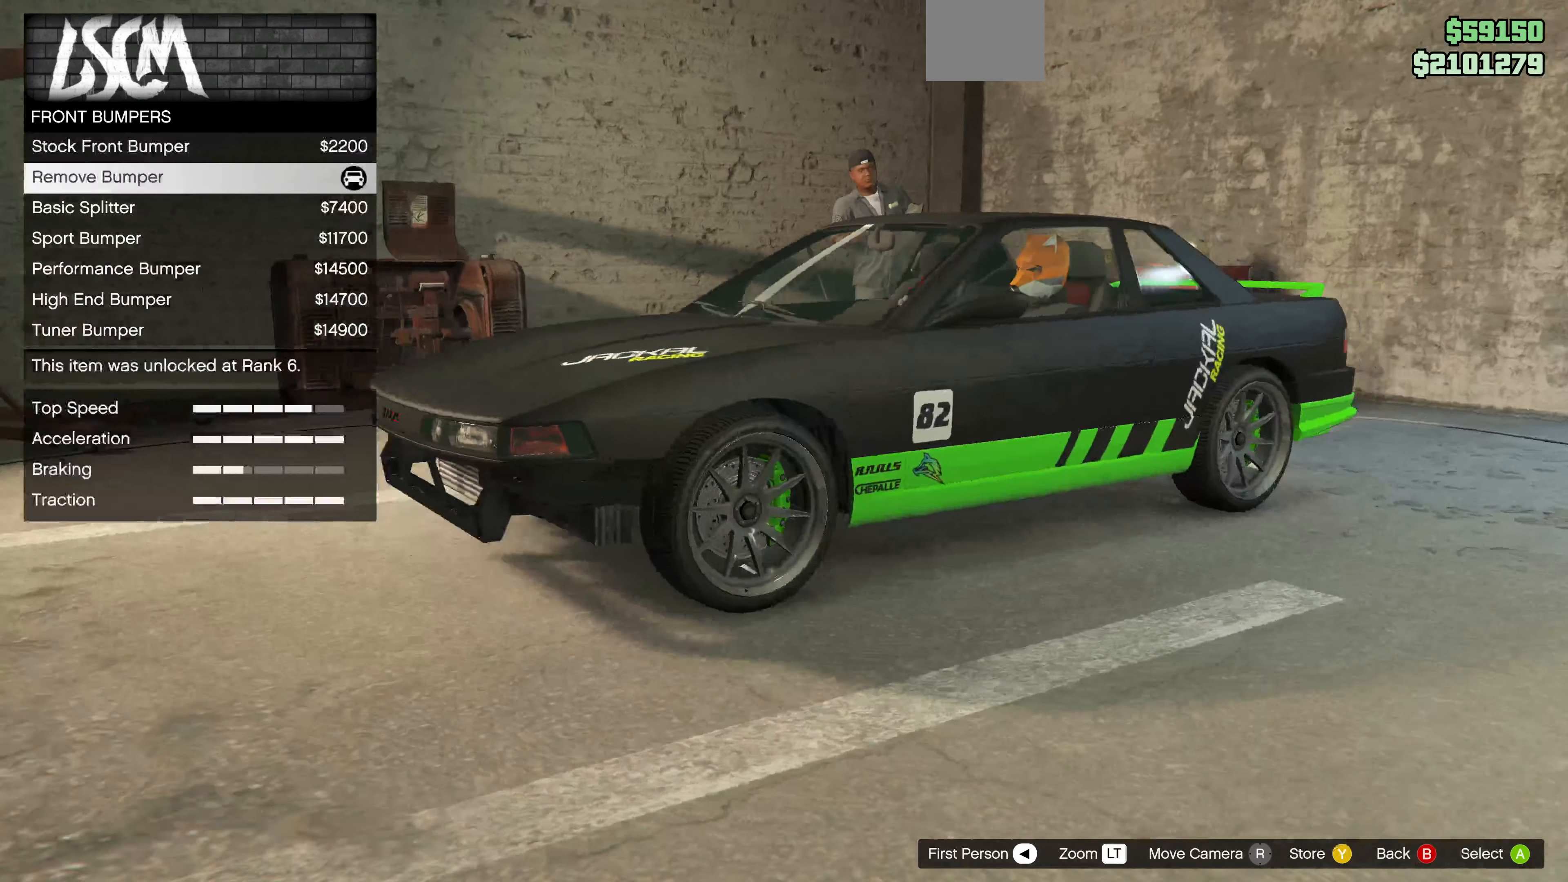
{"buttons": [], "left_stick": "center", "right_stick": "center", "events": [[200, "right_stick", "center"]]}
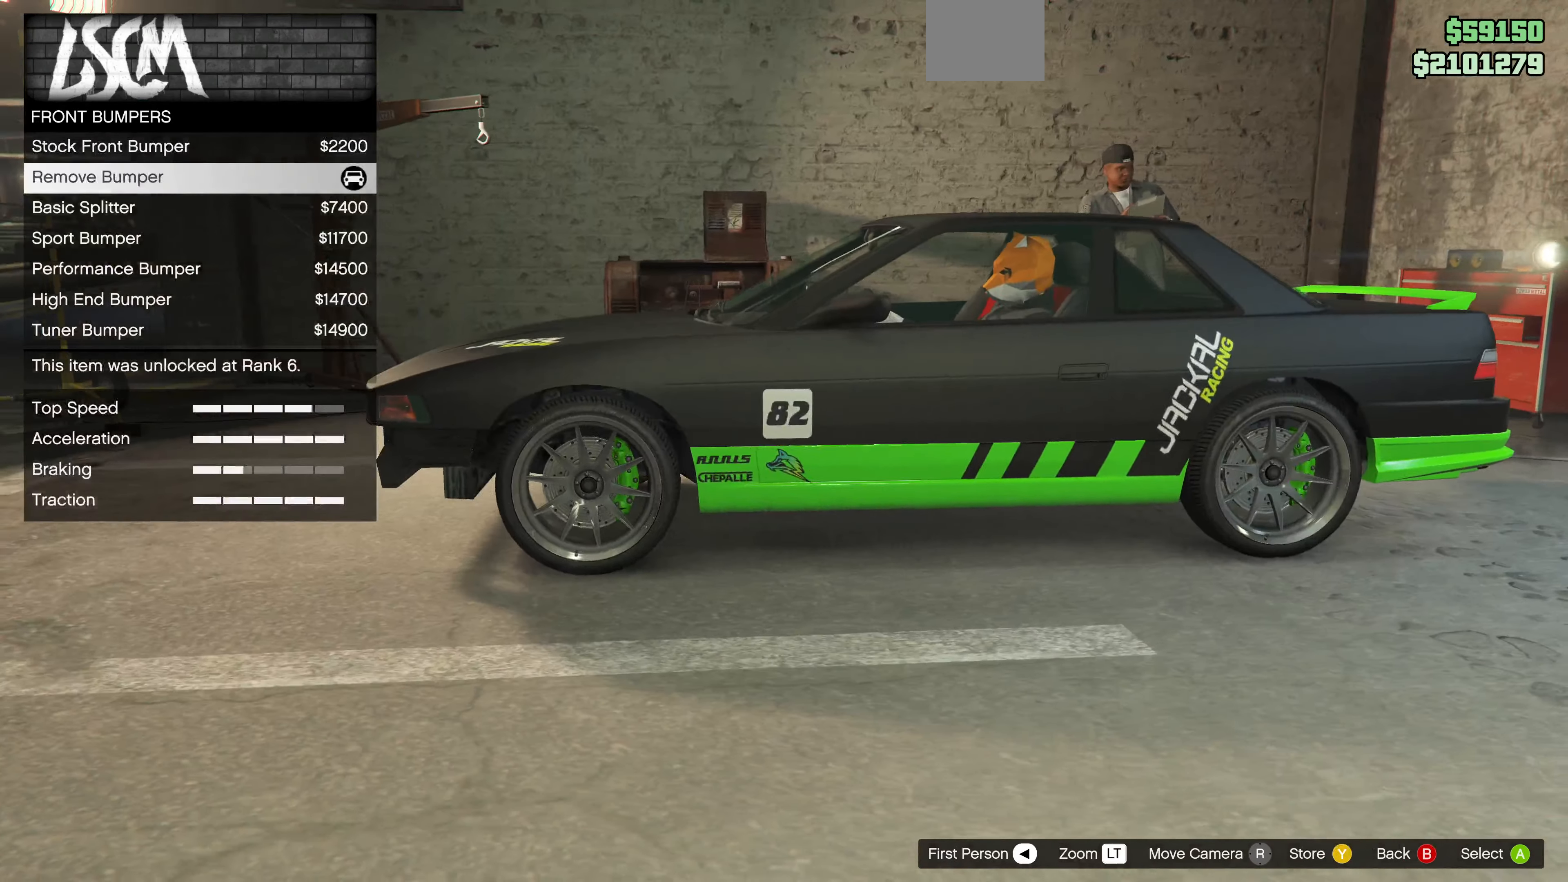
{"buttons": [], "left_stick": "center", "right_stick": "center", "events": [[33, "right_stick", "right"], [300, "right_stick", "center"]]}
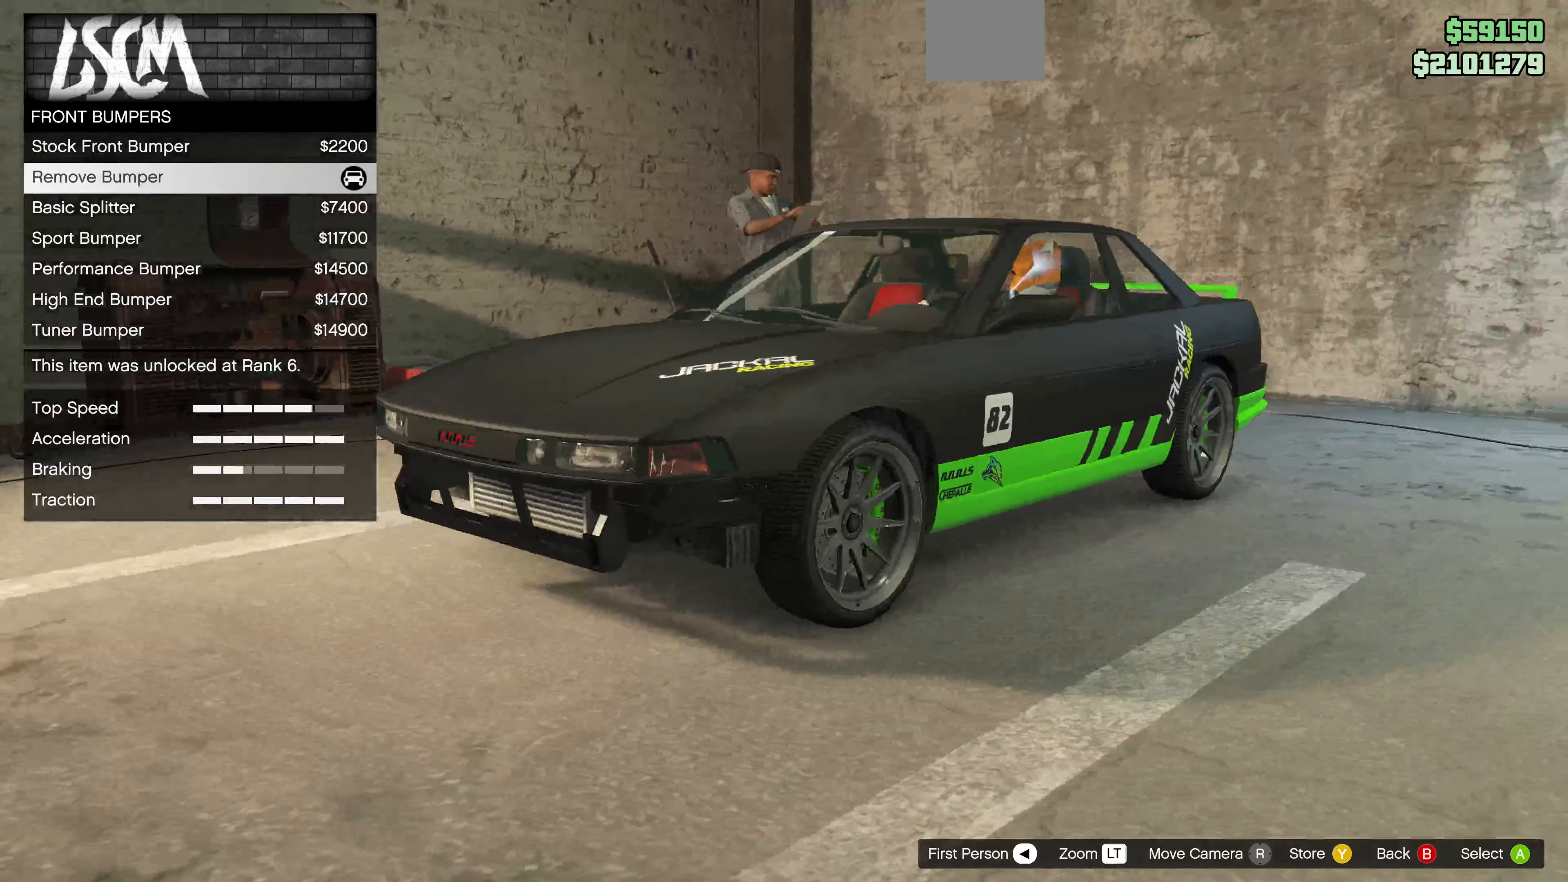
{"buttons": [], "left_stick": "center", "right_stick": "right", "events": [[100, "right_stick", "right"], [267, "right_stick", "center"], [467, "right_stick", "right"]]}
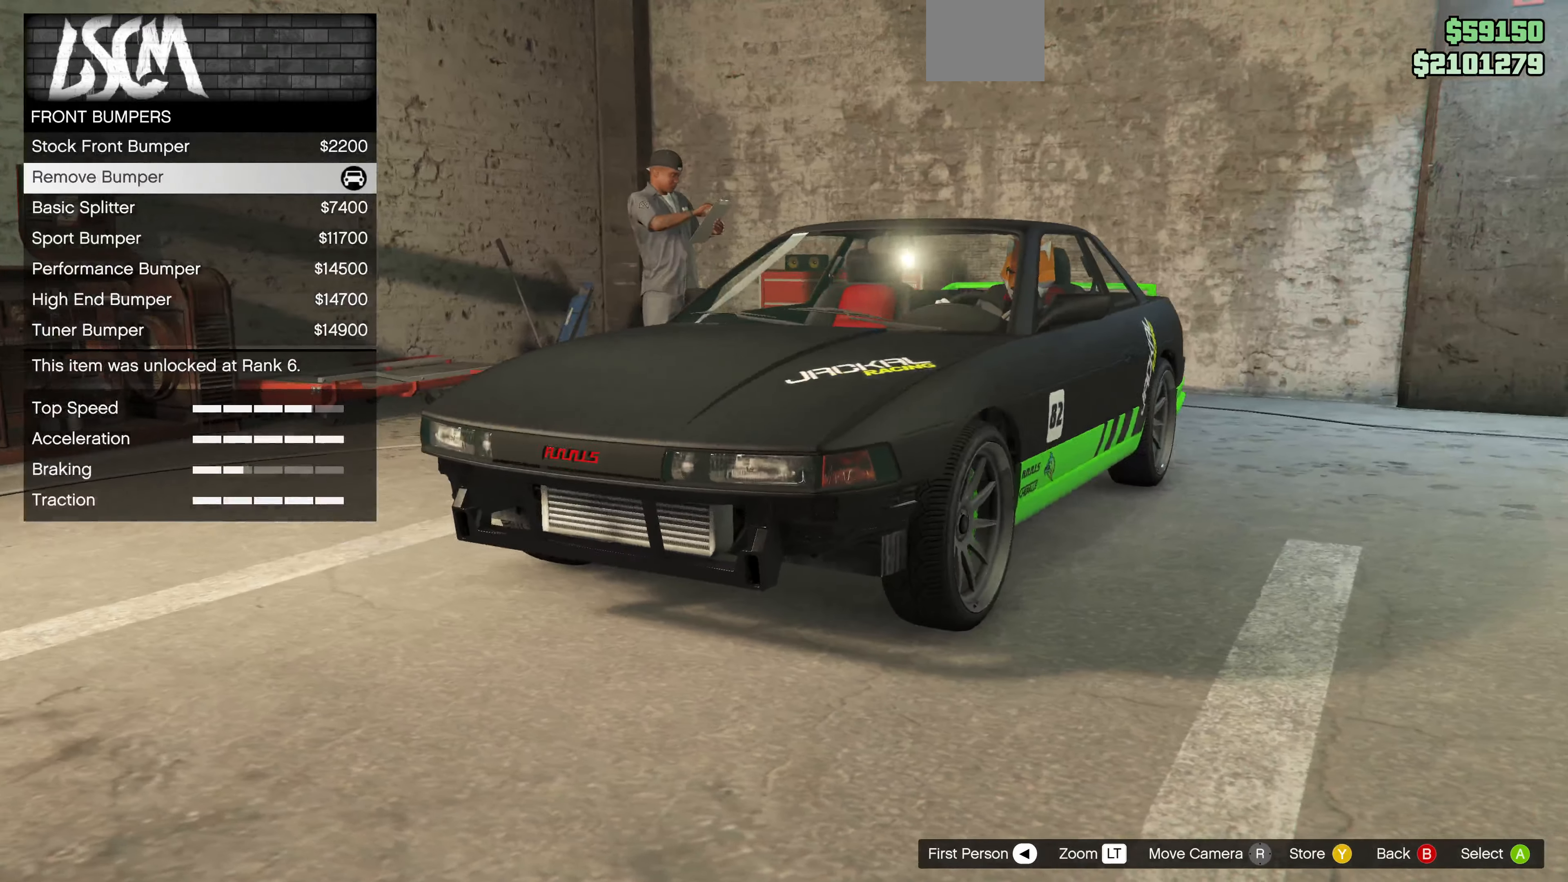
{"buttons": [], "left_stick": "center", "right_stick": "center", "events": [[100, "right_stick", "center"], [334, "DPAD_DOWN", "down"], [434, "DPAD_DOWN", "up"]]}